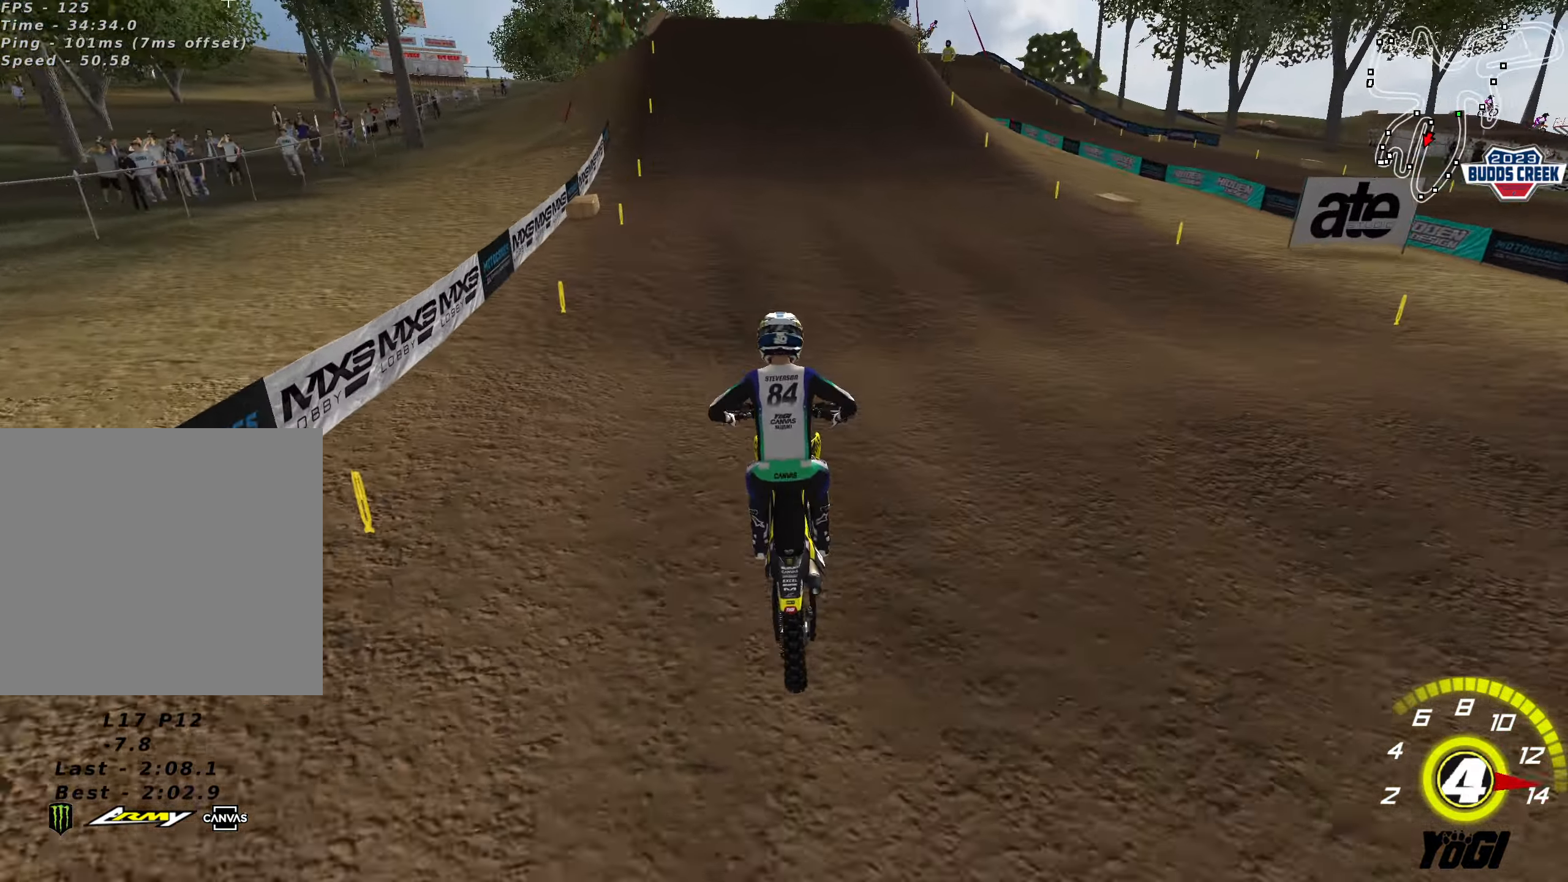
Gameplay with a controller (Xbox layout); each line is a JSON object with the inputs held at the frame after it. "events" lists button and stick changes between this image and that frame as [ms after this image, input, new state], when the widget could be followed in between.
{"buttons": ["A", "R2"], "left_stick": "down", "right_stick": "center", "events": [[334, "left_stick", "down"], [500, "A", "down"]]}
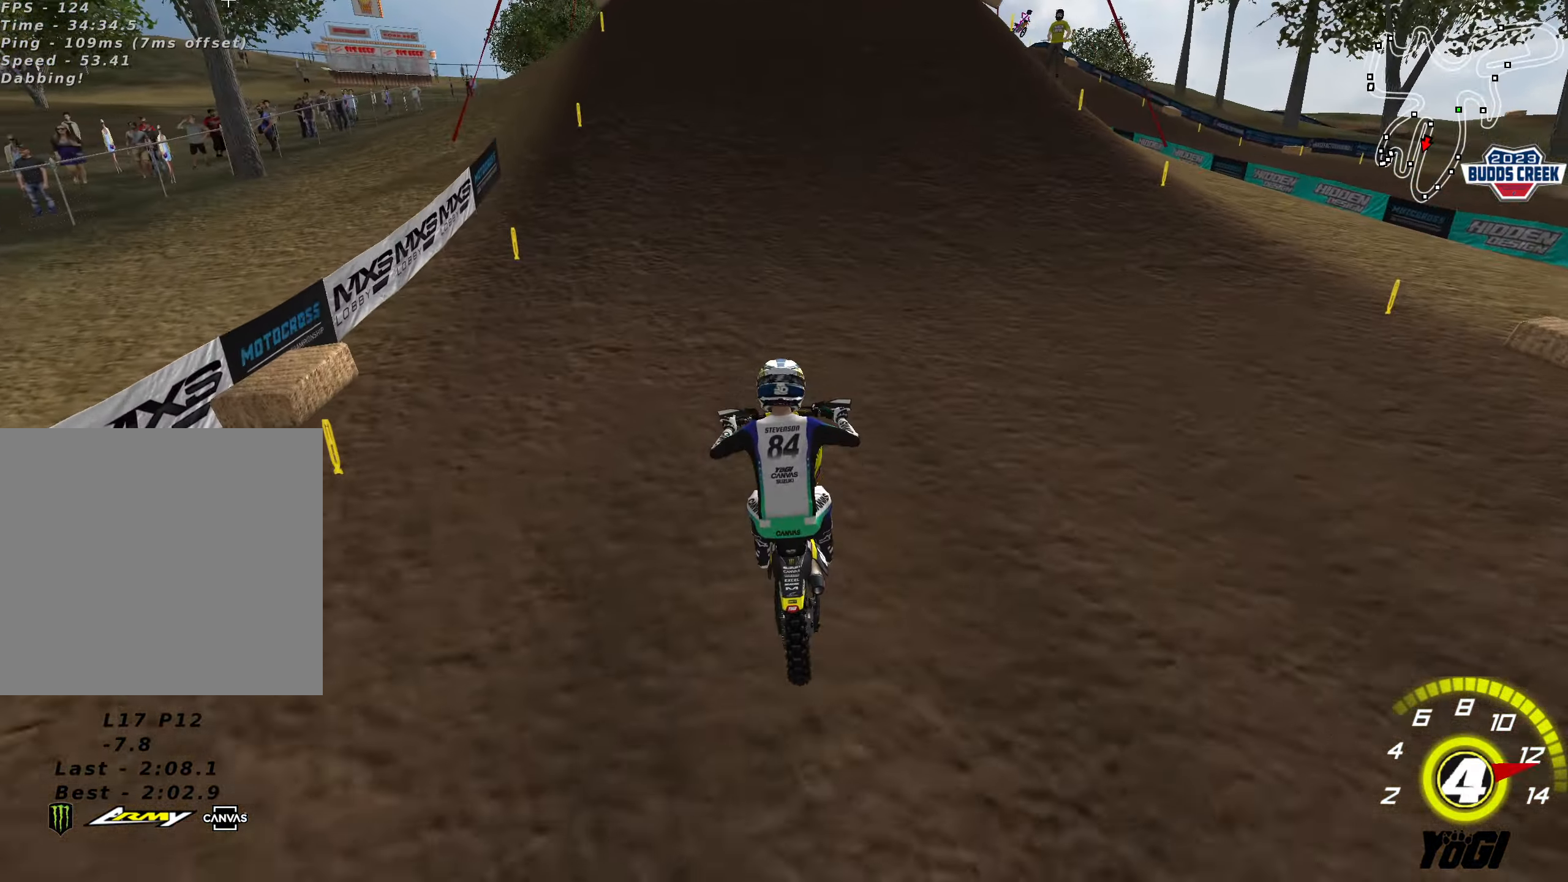
{"buttons": ["R2"], "left_stick": "left", "right_stick": "center", "events": [[67, "left_stick", "center"], [134, "A", "up"], [450, "left_stick", "left"]]}
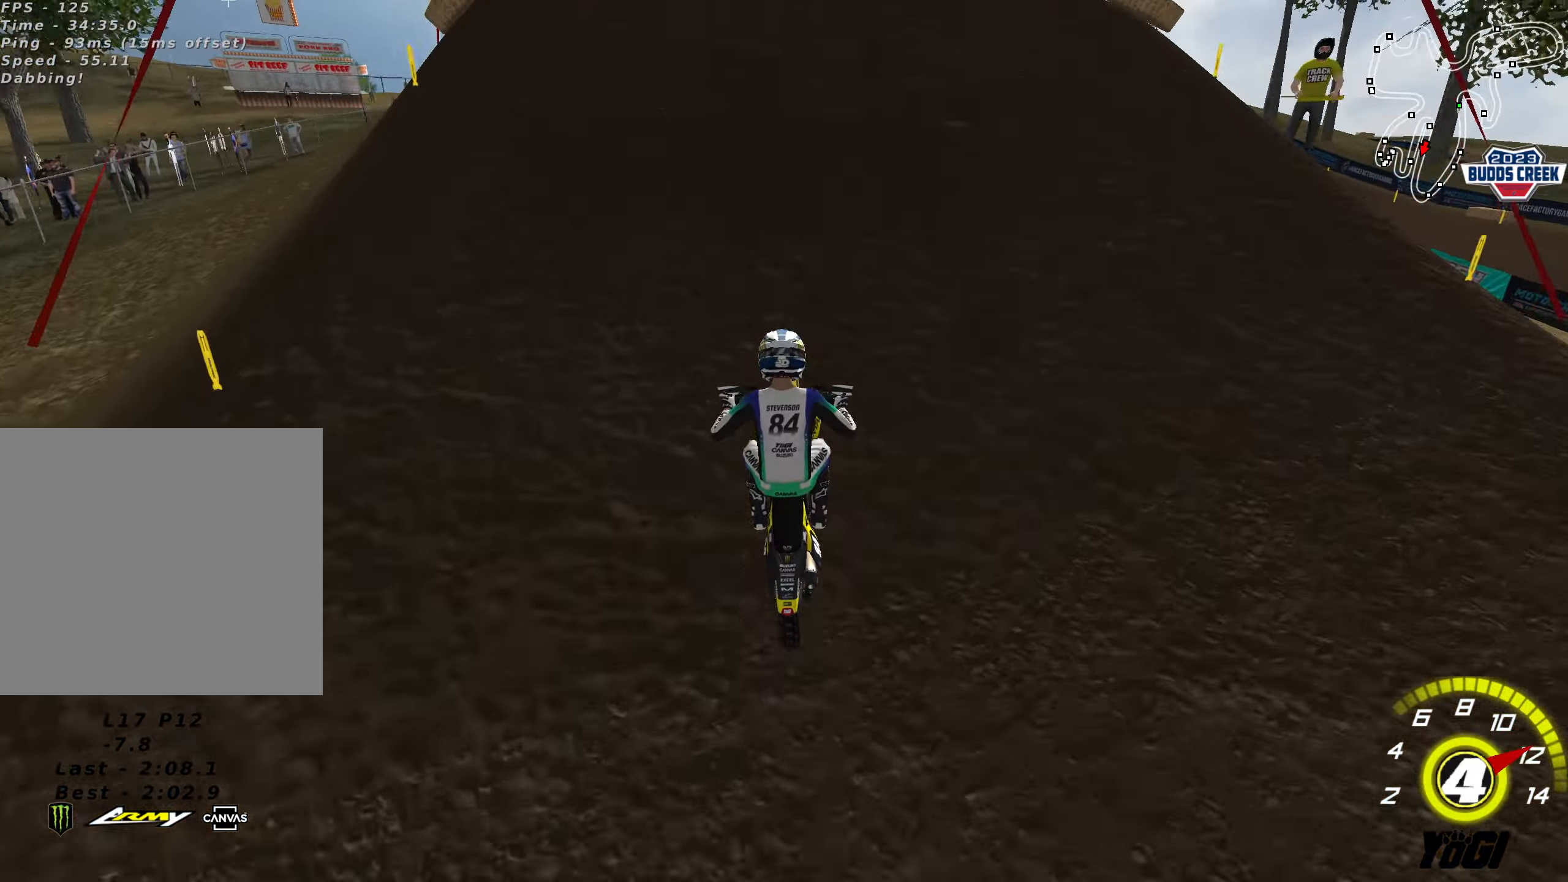
{"buttons": ["R2"], "left_stick": "center", "right_stick": "center", "events": [[100, "left_stick", "up"], [184, "B", "down"], [200, "A", "down"], [250, "left_stick", "down"], [300, "B", "up"], [317, "A", "up"], [384, "B", "down"], [384, "left_stick", "up"], [450, "left_stick", "center"], [500, "B", "up"]]}
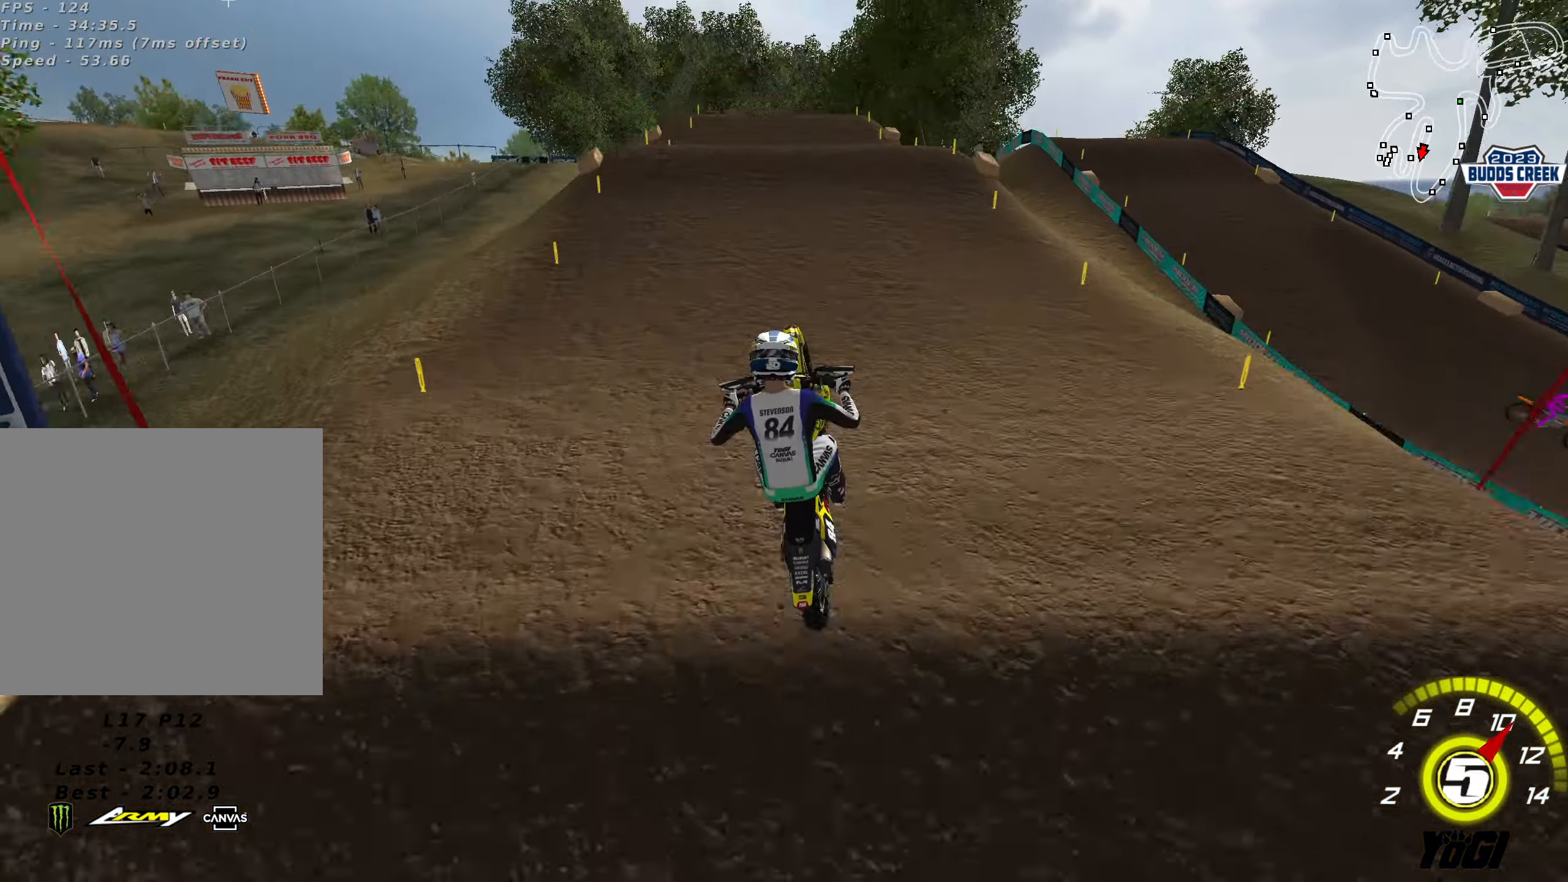
{"buttons": ["R2"], "left_stick": "up", "right_stick": "center", "events": [[334, "left_stick", "up"]]}
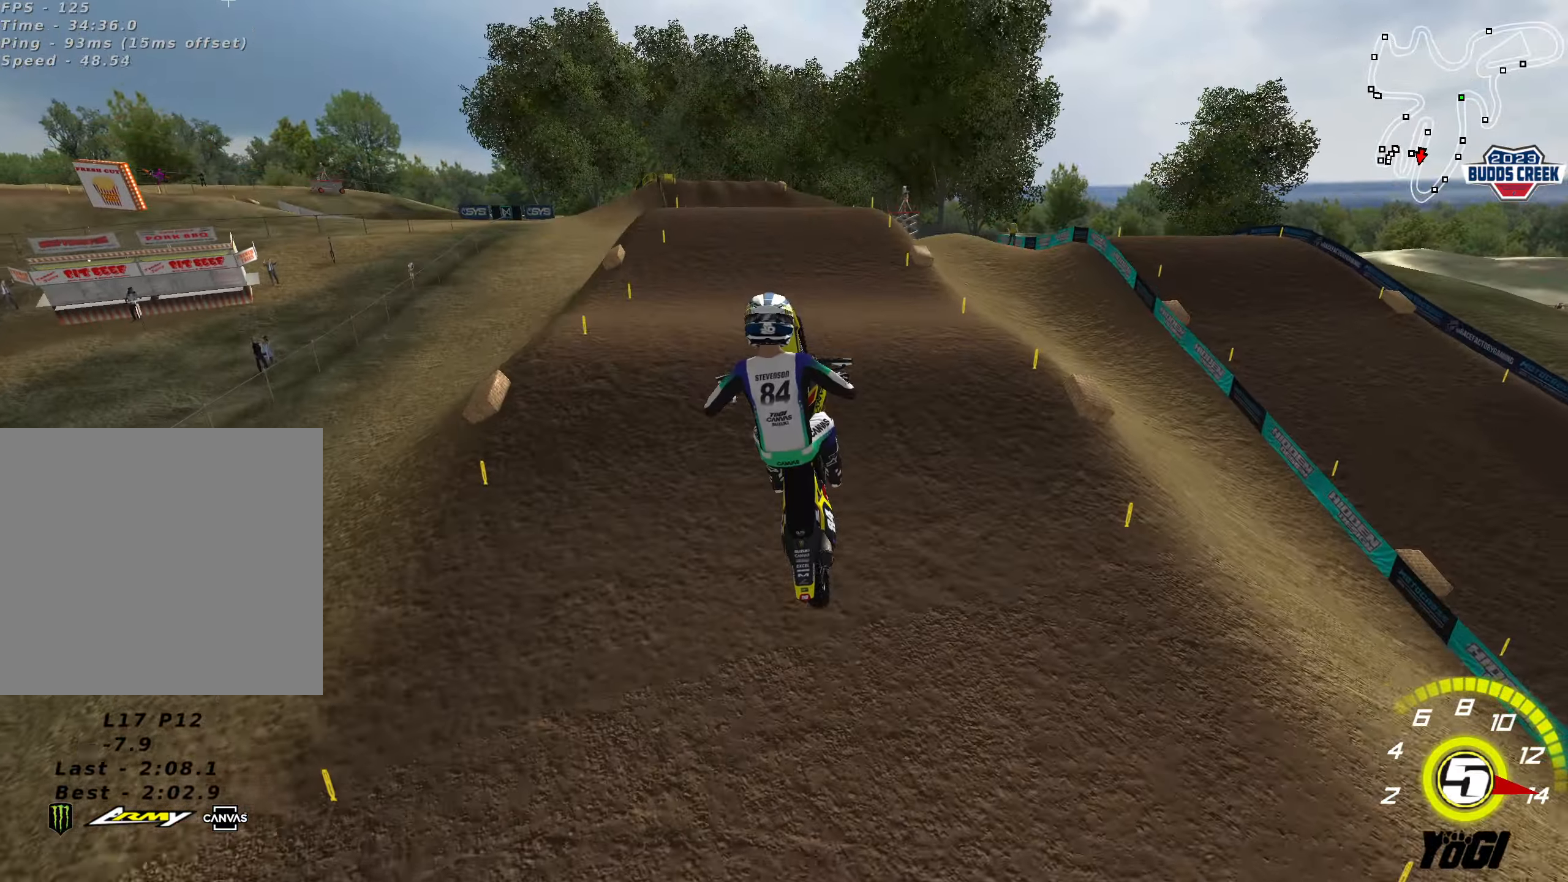
{"buttons": ["L1", "R2", "R3"], "left_stick": "up", "right_stick": "center", "events": [[250, "R3", "down"], [316, "L1", "down"], [366, "L2", "down"], [433, "L2", "up"]]}
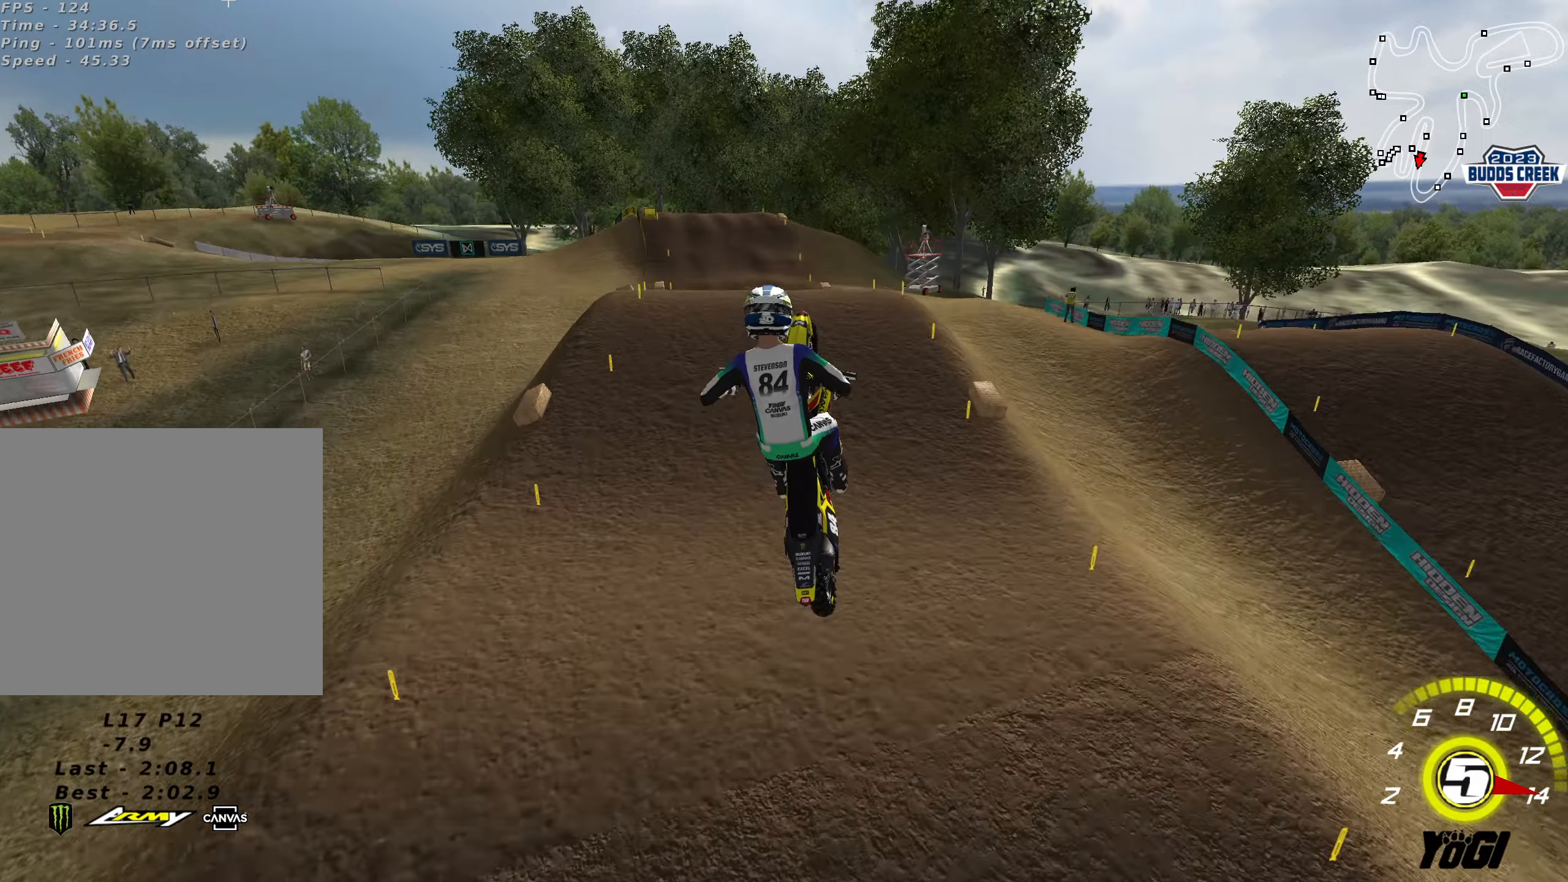
{"buttons": ["L1", "R2"], "left_stick": "up", "right_stick": "center", "events": [[33, "R3", "up"], [33, "right_stick", "up"], [133, "right_stick", "center"], [250, "X", "down"], [300, "X", "up"]]}
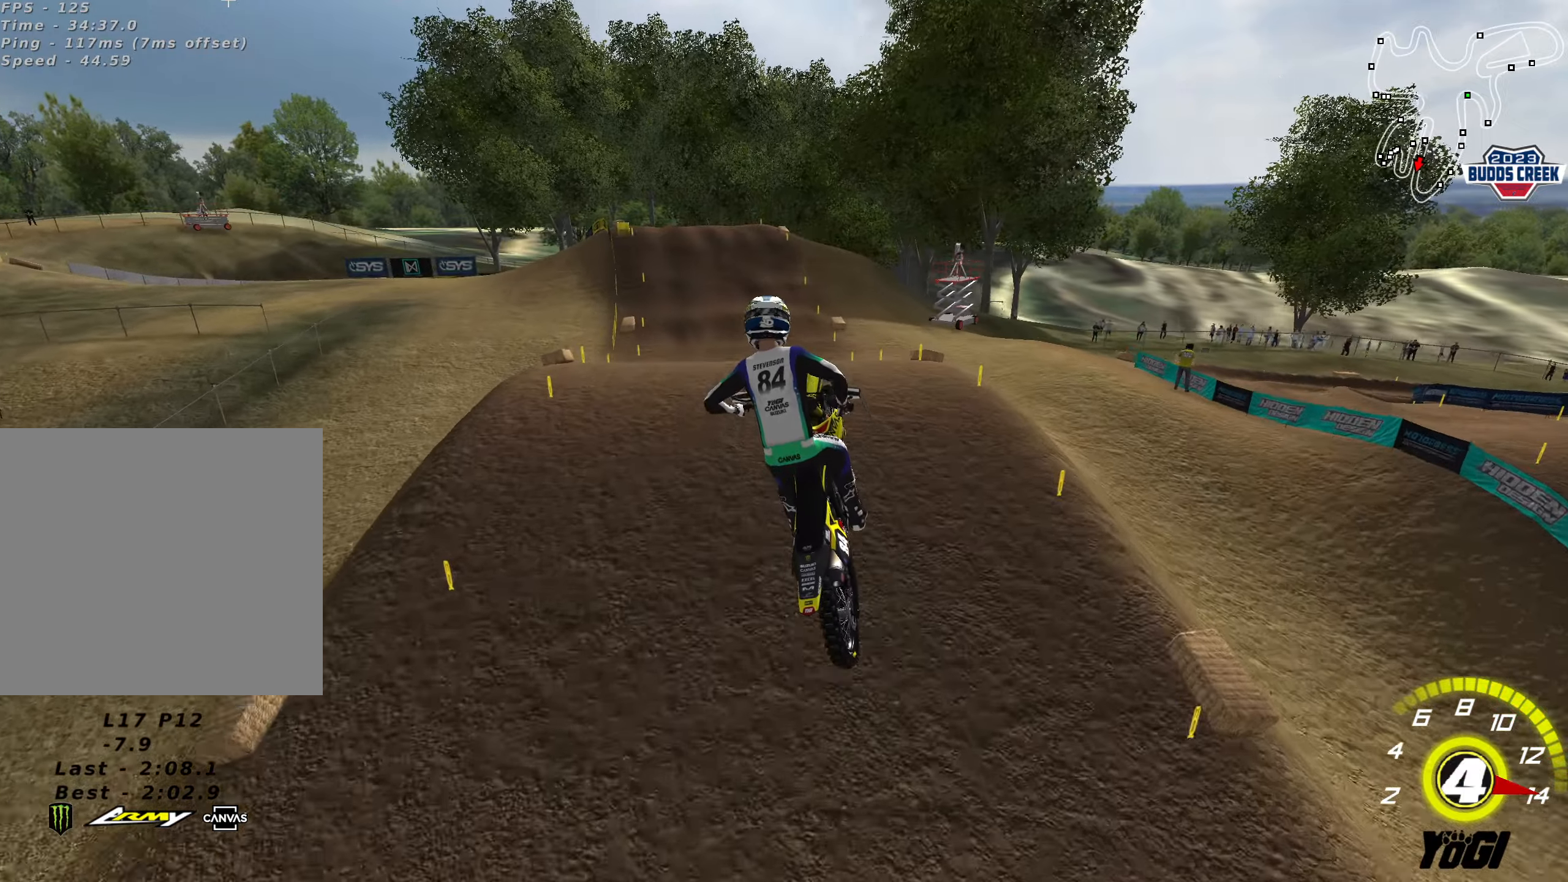
{"buttons": ["R2"], "left_stick": "center", "right_stick": "center", "events": [[16, "L2", "down"], [133, "L2", "up"], [316, "L1", "up"], [483, "left_stick", "center"]]}
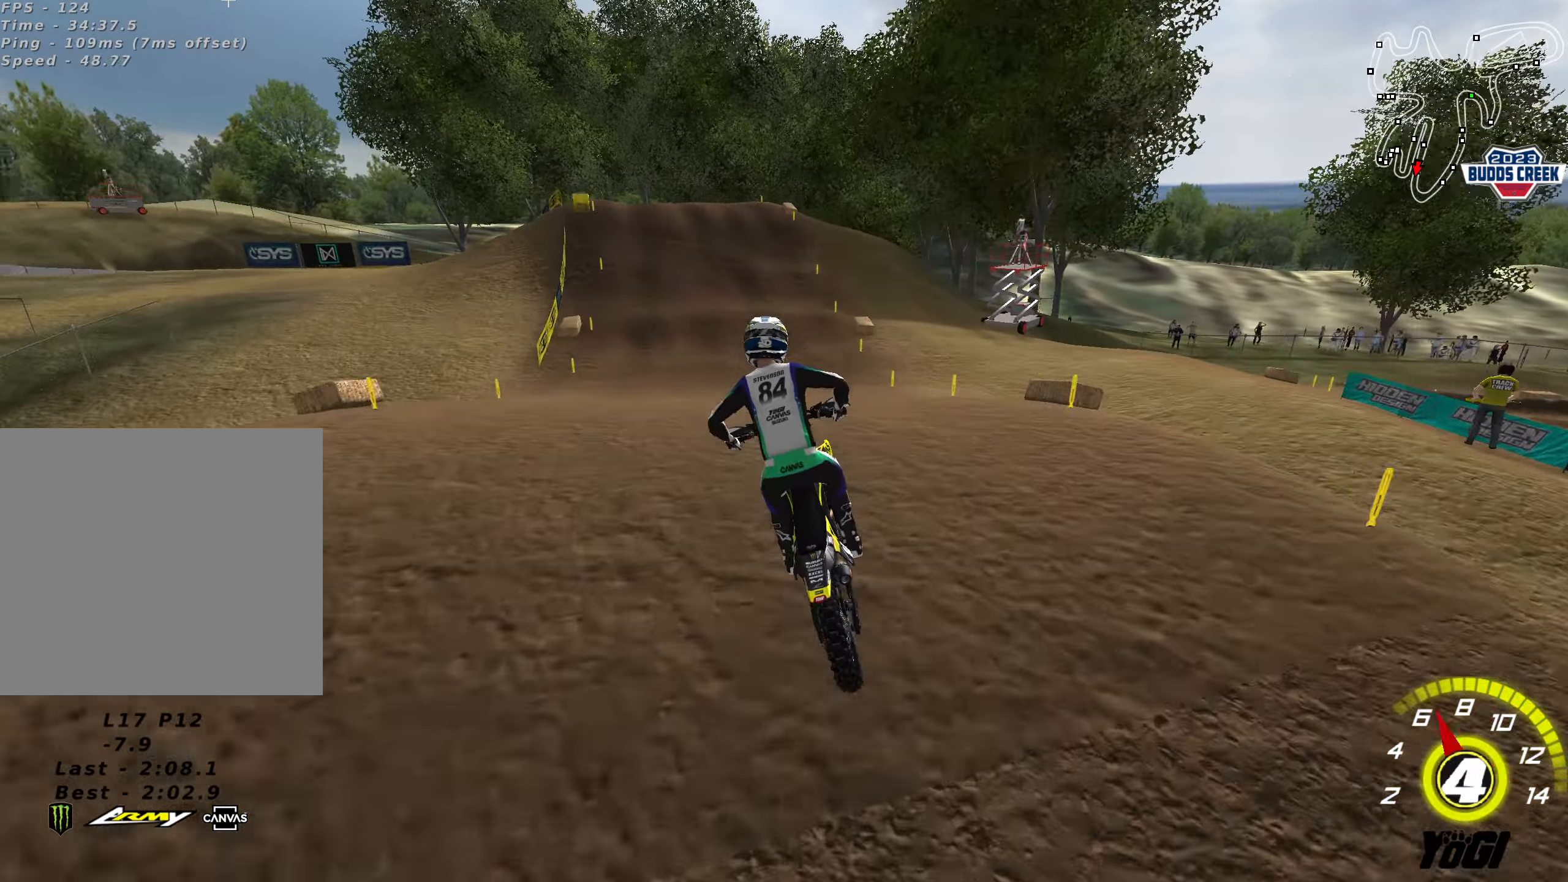
{"buttons": ["R2"], "left_stick": "left", "right_stick": "center", "events": [[16, "left_stick", "down"], [333, "left_stick", "center"], [366, "X", "down"], [466, "X", "up"], [483, "left_stick", "left"]]}
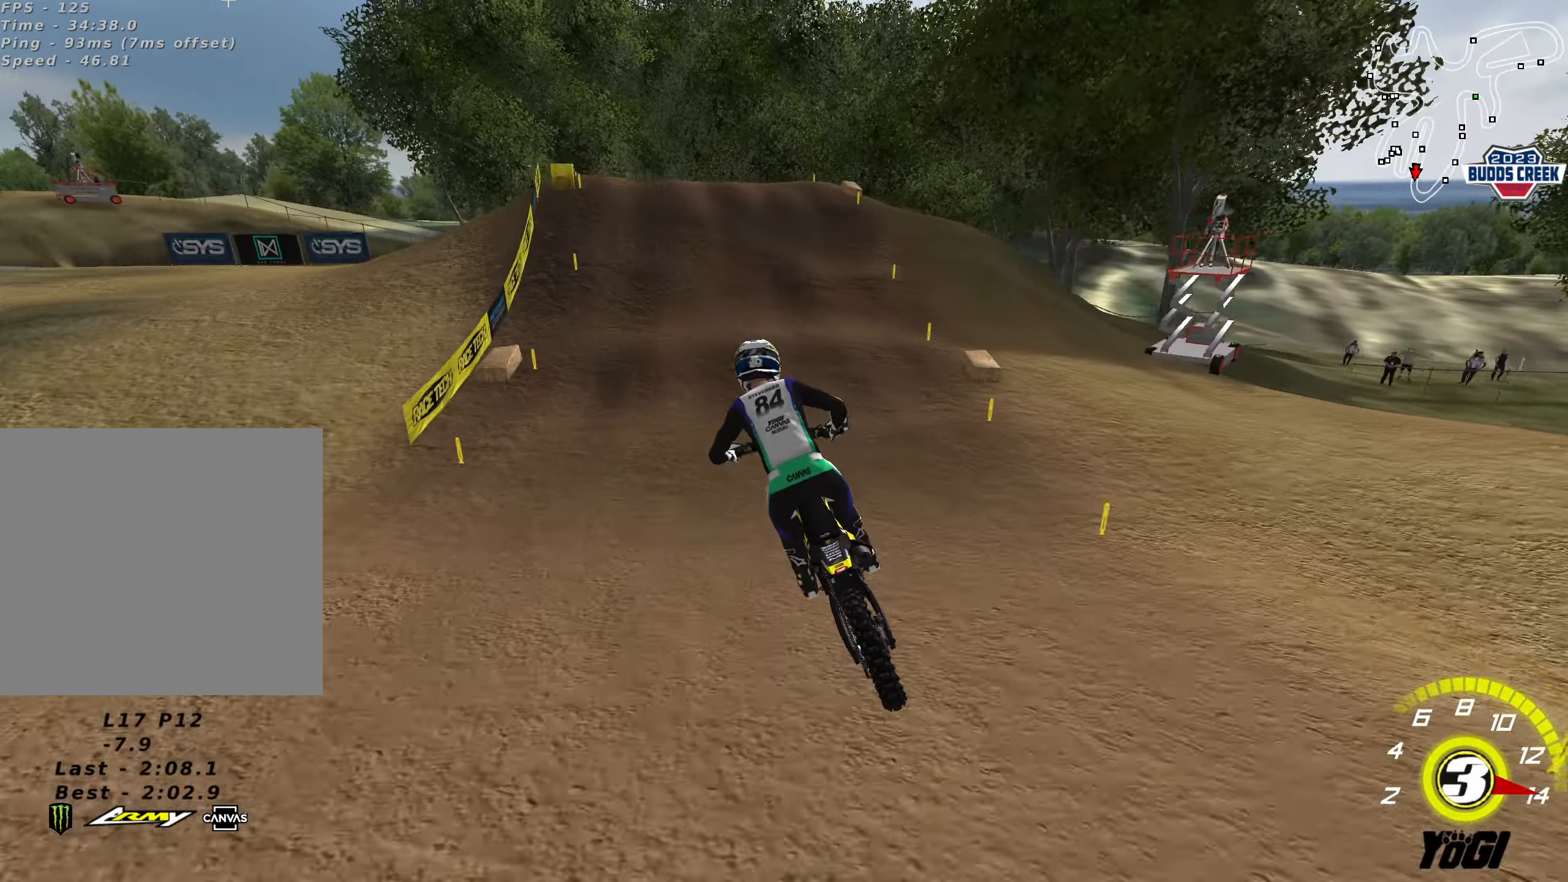
{"buttons": [], "left_stick": "center", "right_stick": "center", "events": [[50, "X", "down"], [100, "left_stick", "center"], [166, "X", "up"], [266, "left_stick", "right"], [300, "R2", "up"], [350, "left_stick", "center"]]}
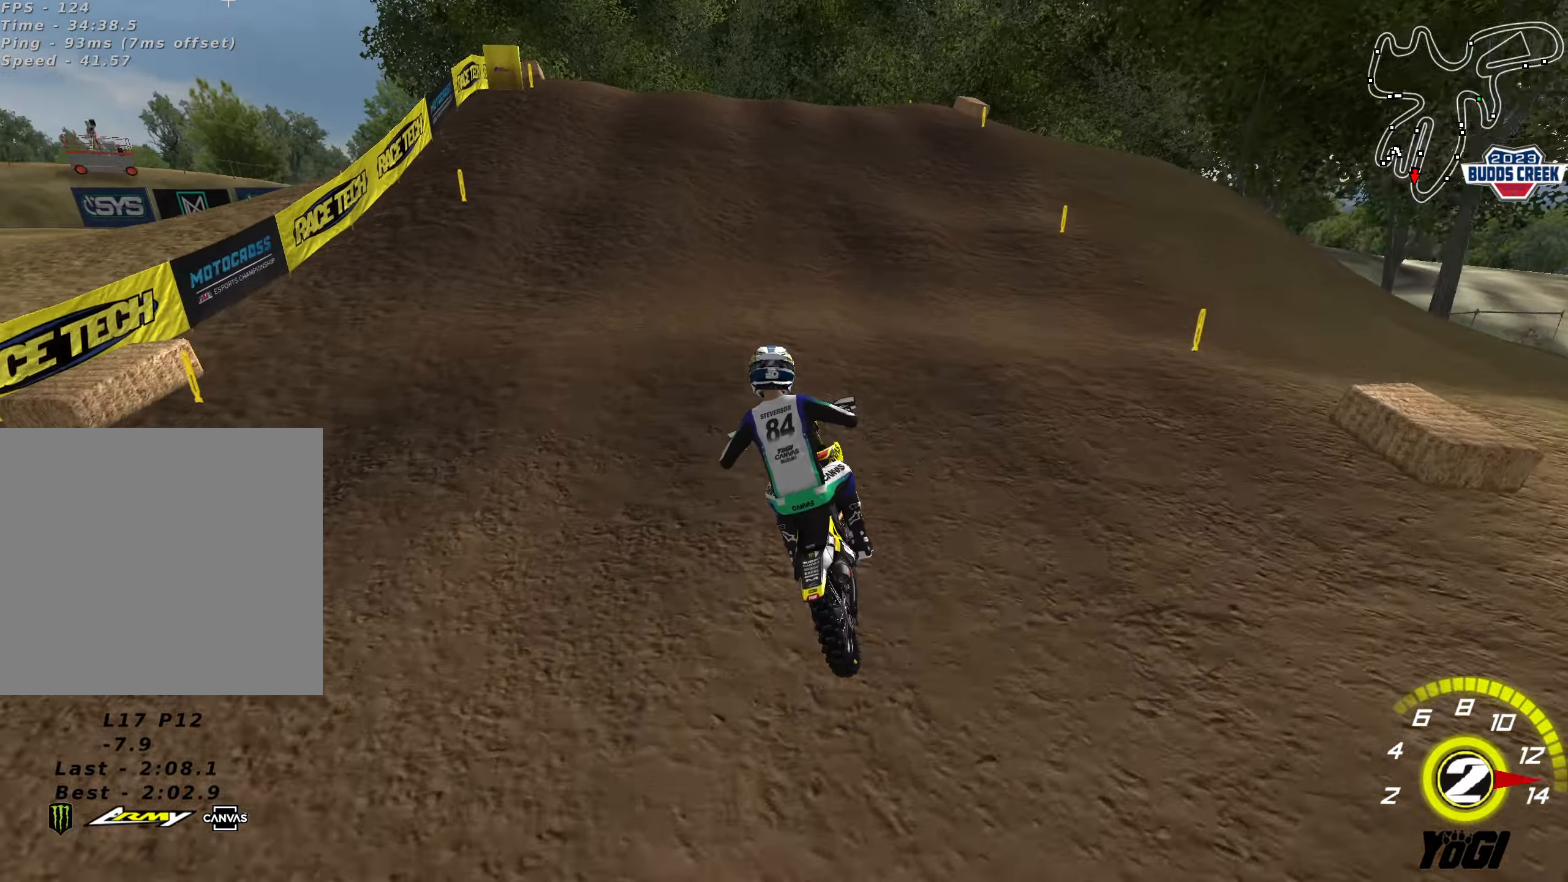
{"buttons": [], "left_stick": "center", "right_stick": "center", "events": [[33, "R2", "down"], [33, "left_stick", "down"], [233, "left_stick", "center"], [283, "R2", "up"]]}
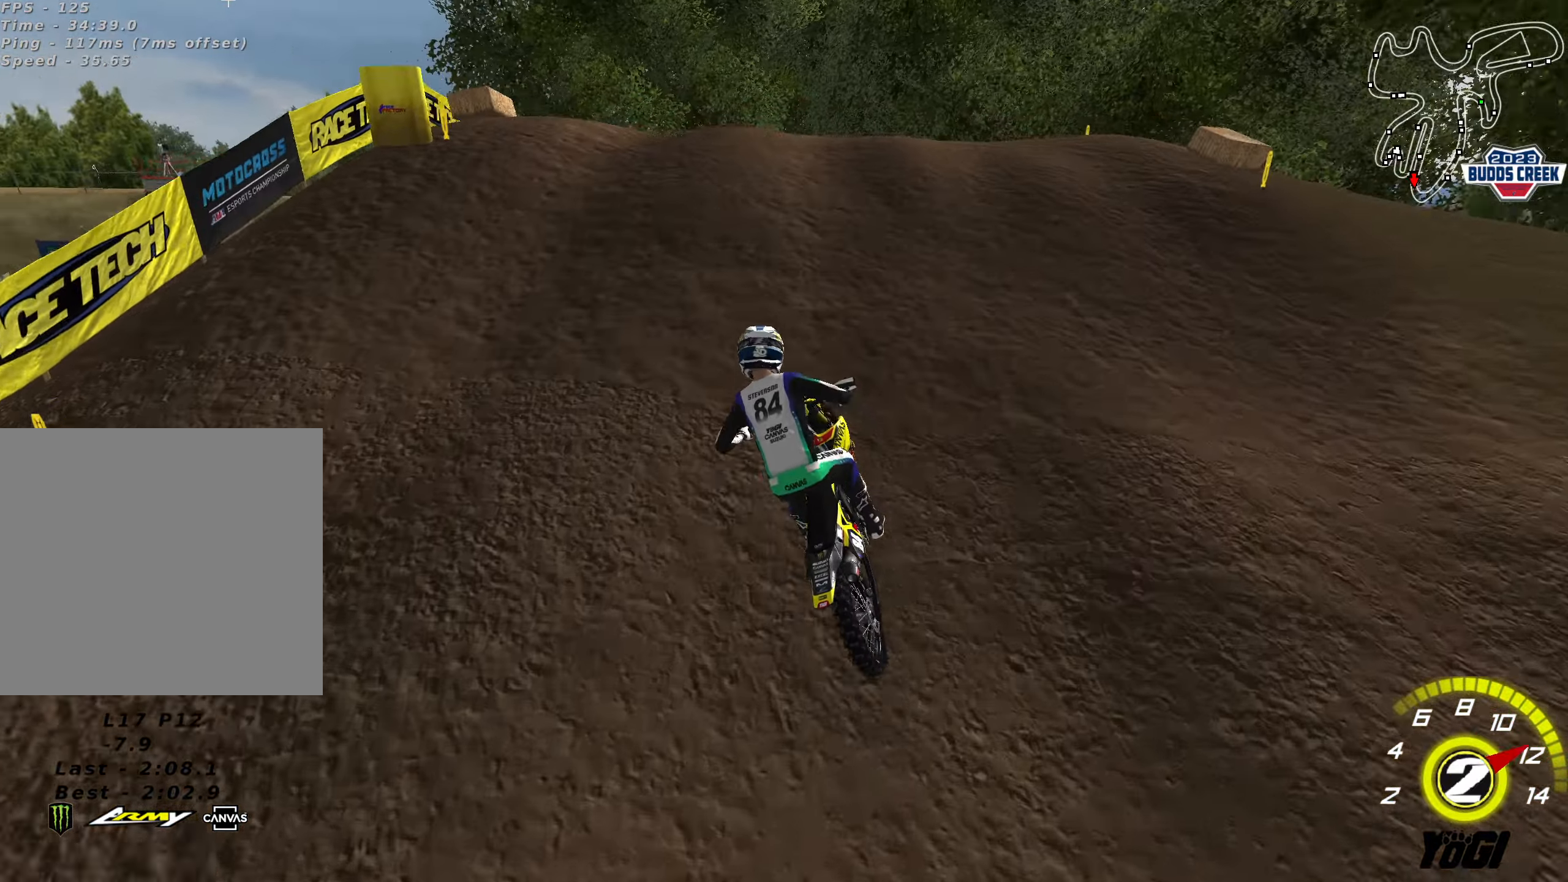
{"buttons": ["R2"], "left_stick": "down-left", "right_stick": "center", "events": [[150, "R2", "down"], [283, "left_stick", "down-left"]]}
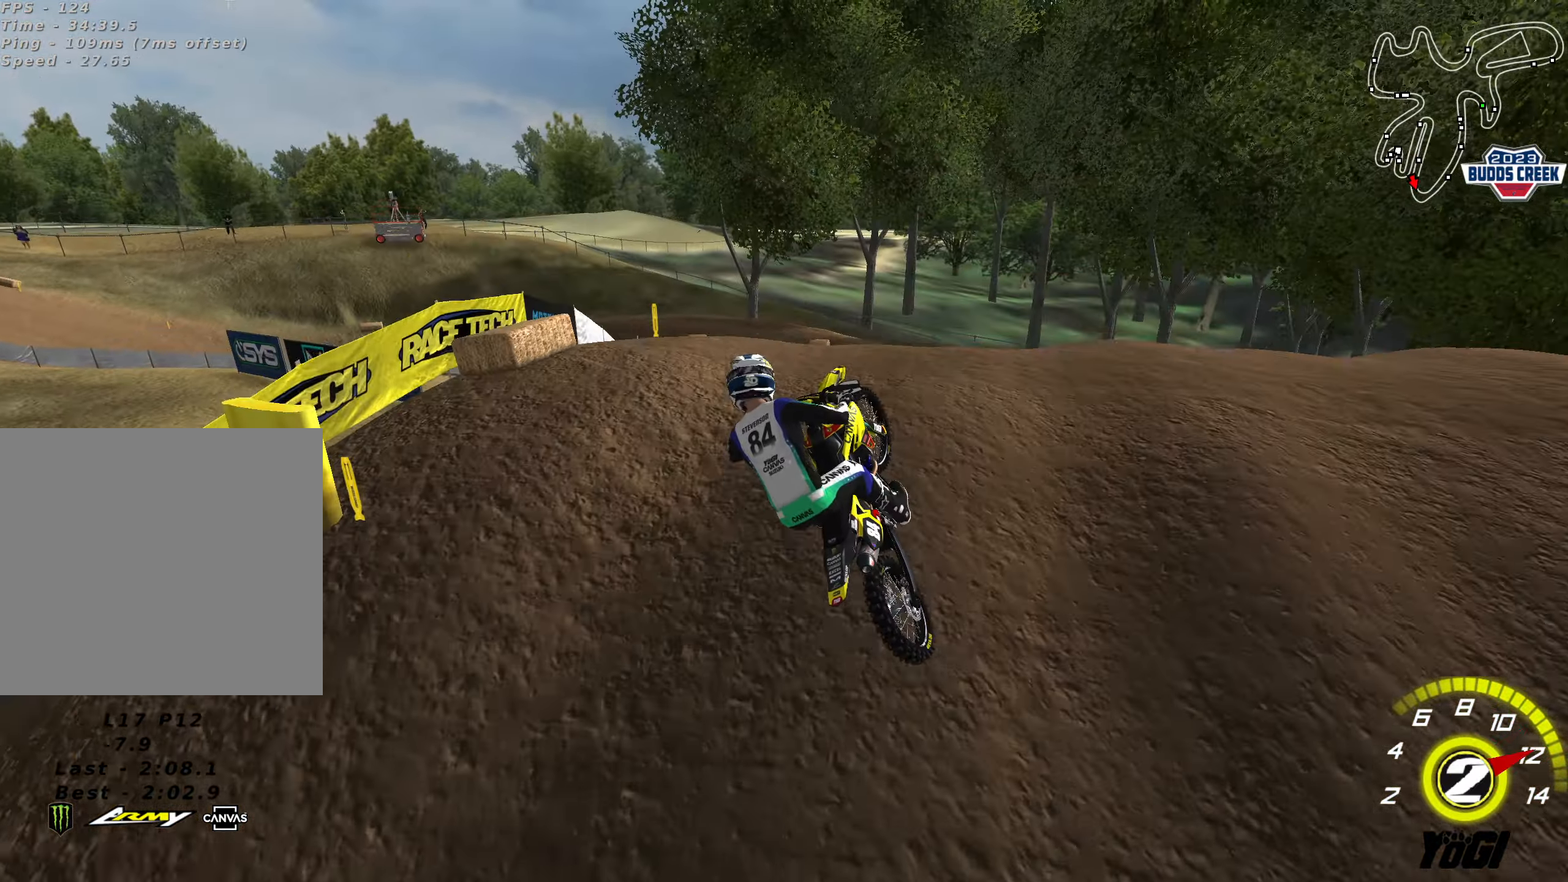
{"buttons": ["L1", "R2", "R3"], "left_stick": "down-left", "right_stick": "center", "events": [[33, "R2", "up"], [283, "R2", "down"], [316, "L1", "down"], [316, "R3", "down"]]}
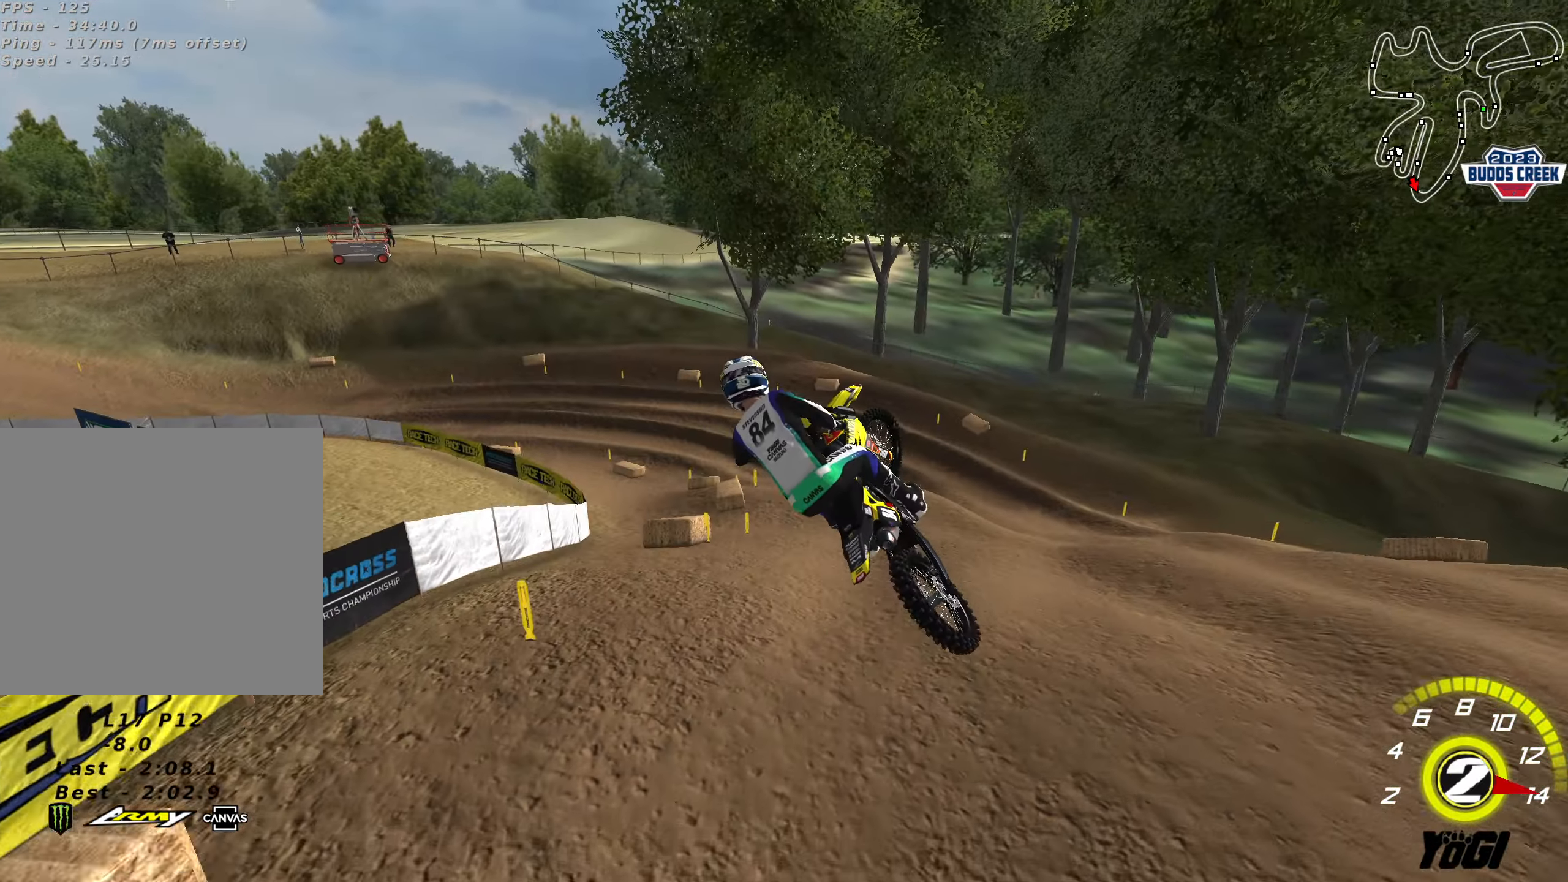
{"buttons": ["R3"], "left_stick": "down-right", "right_stick": "center", "events": [[50, "left_stick", "center"], [100, "left_stick", "right"], [383, "R2", "up"], [466, "left_stick", "down-right"], [483, "L1", "up"]]}
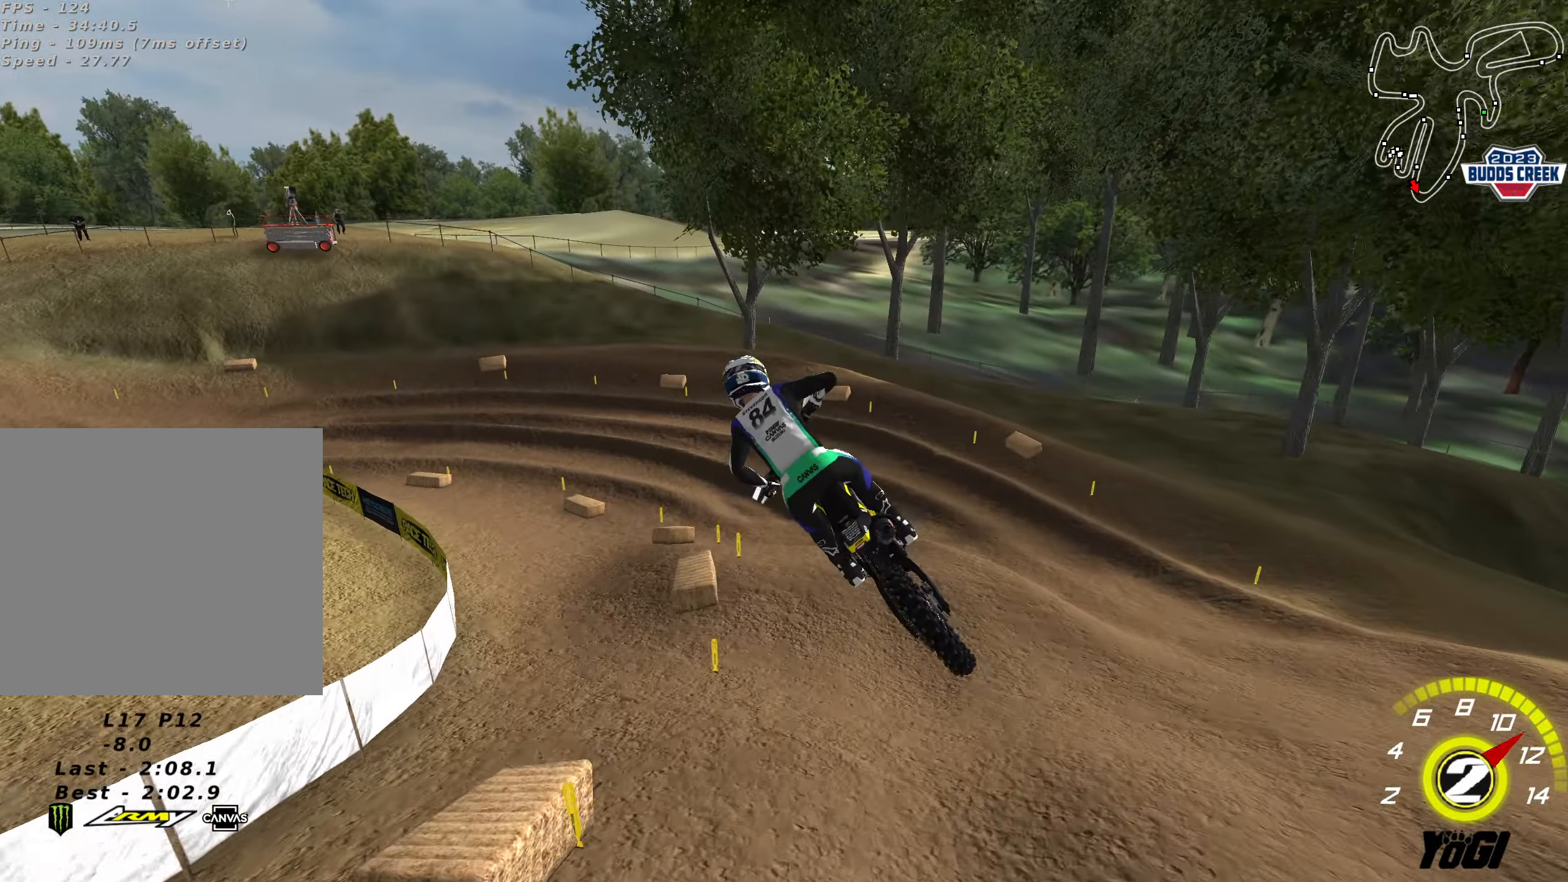
{"buttons": ["R2"], "left_stick": "up", "right_stick": "center", "events": [[133, "L2", "down"], [133, "left_stick", "down-left"], [233, "left_stick", "up-left"], [300, "left_stick", "up"], [316, "R3", "up"], [450, "L2", "up"], [483, "R2", "down"]]}
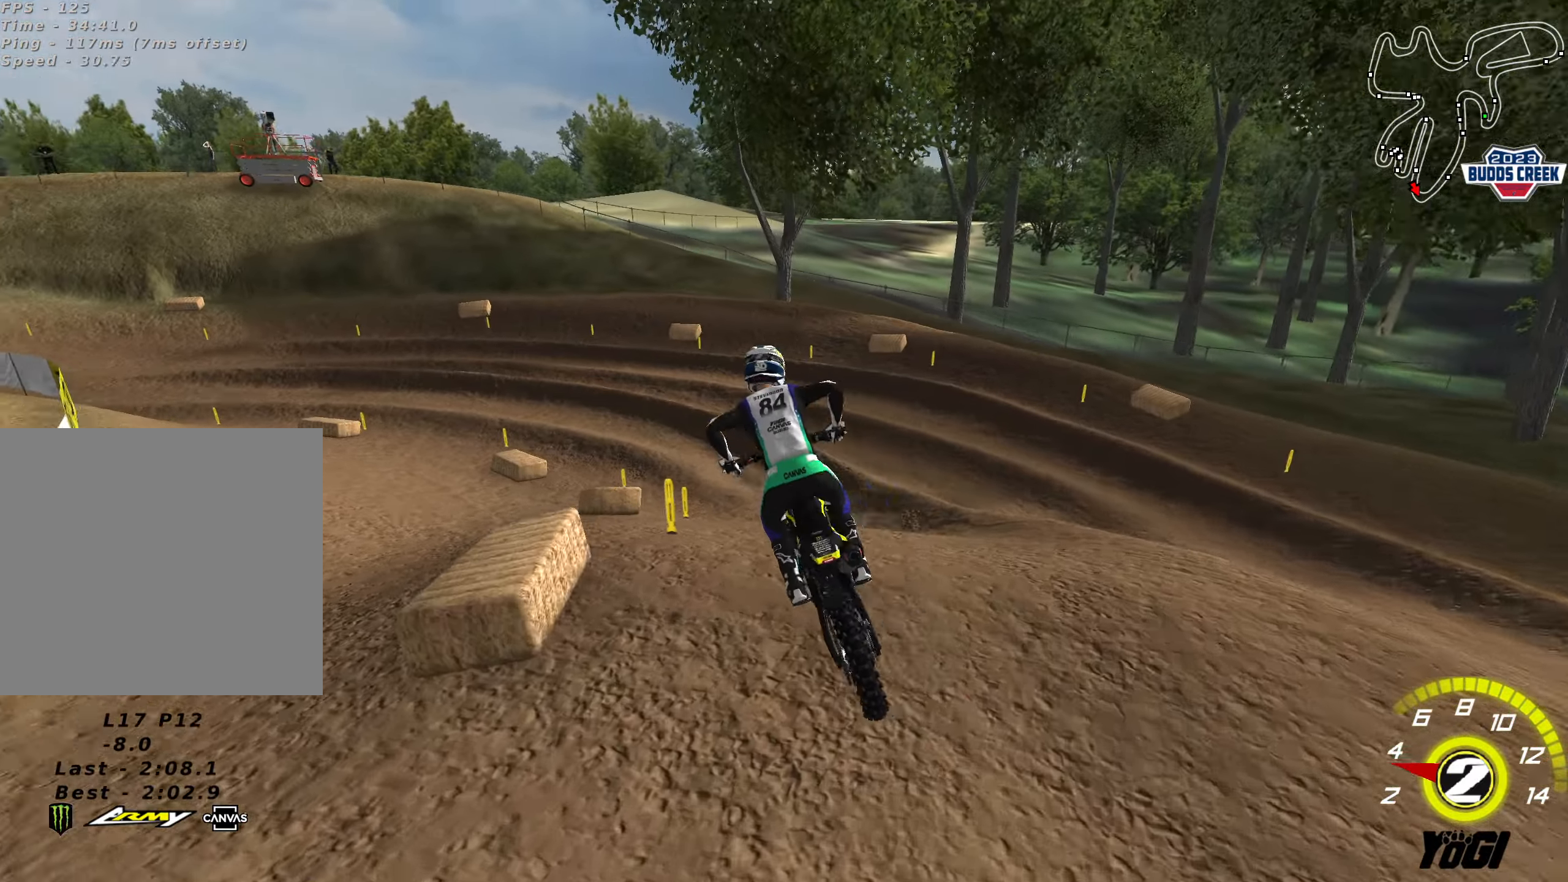
{"buttons": ["R2"], "left_stick": "center", "right_stick": "center", "events": [[50, "left_stick", "down-left"], [117, "left_stick", "down"], [367, "left_stick", "center"]]}
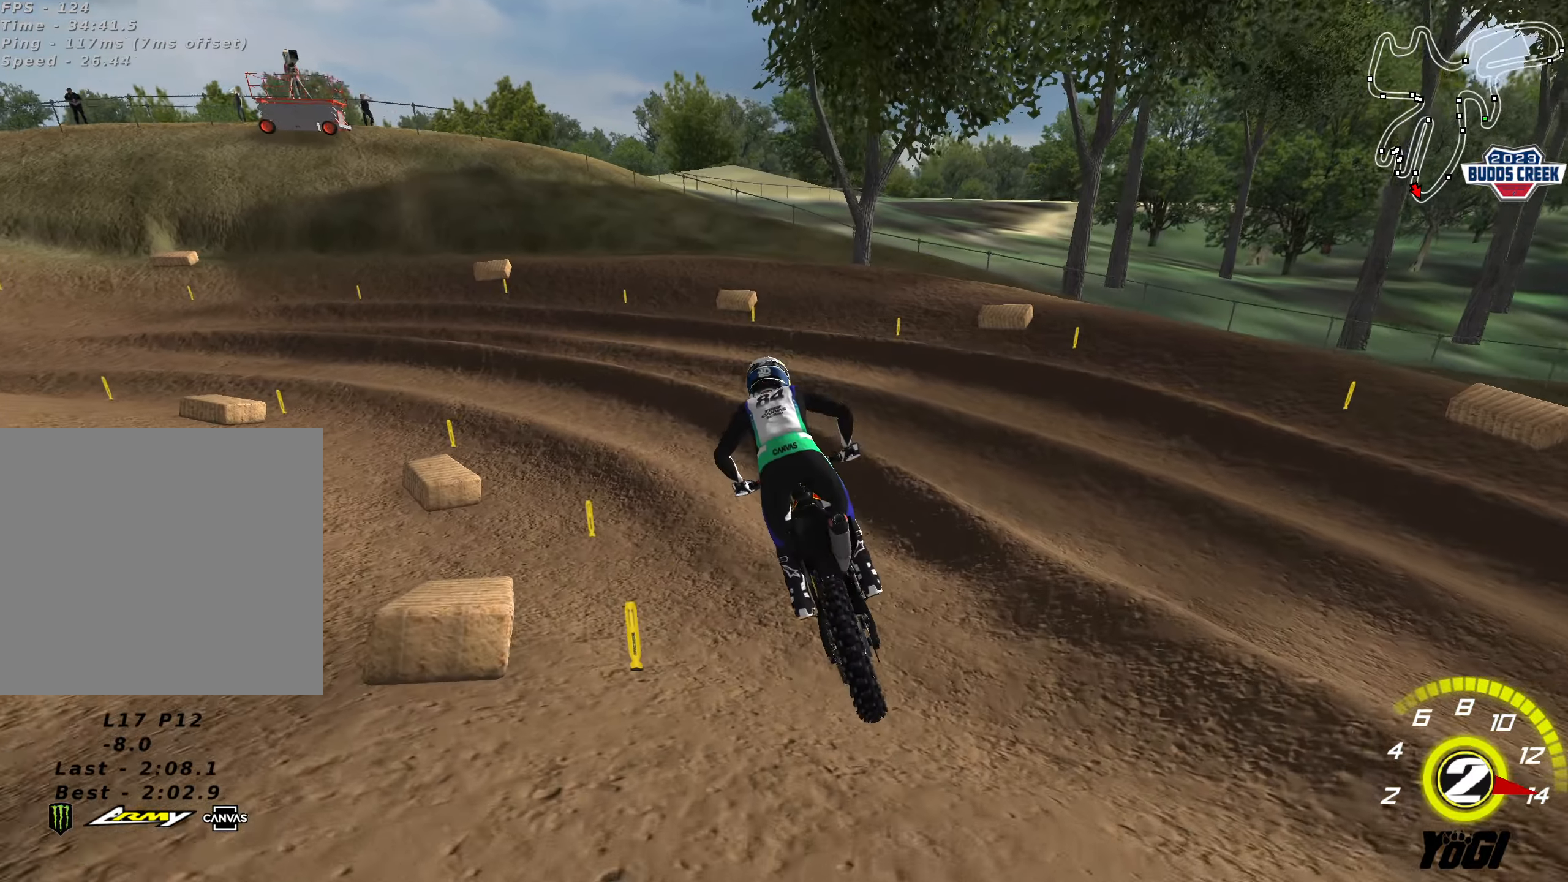
{"buttons": [], "left_stick": "up-left", "right_stick": "center", "events": [[33, "X", "down"], [83, "left_stick", "up-left"], [167, "X", "up"], [200, "left_stick", "left"], [233, "R2", "up"], [350, "left_stick", "up-left"], [383, "R2", "down"], [500, "R2", "up"]]}
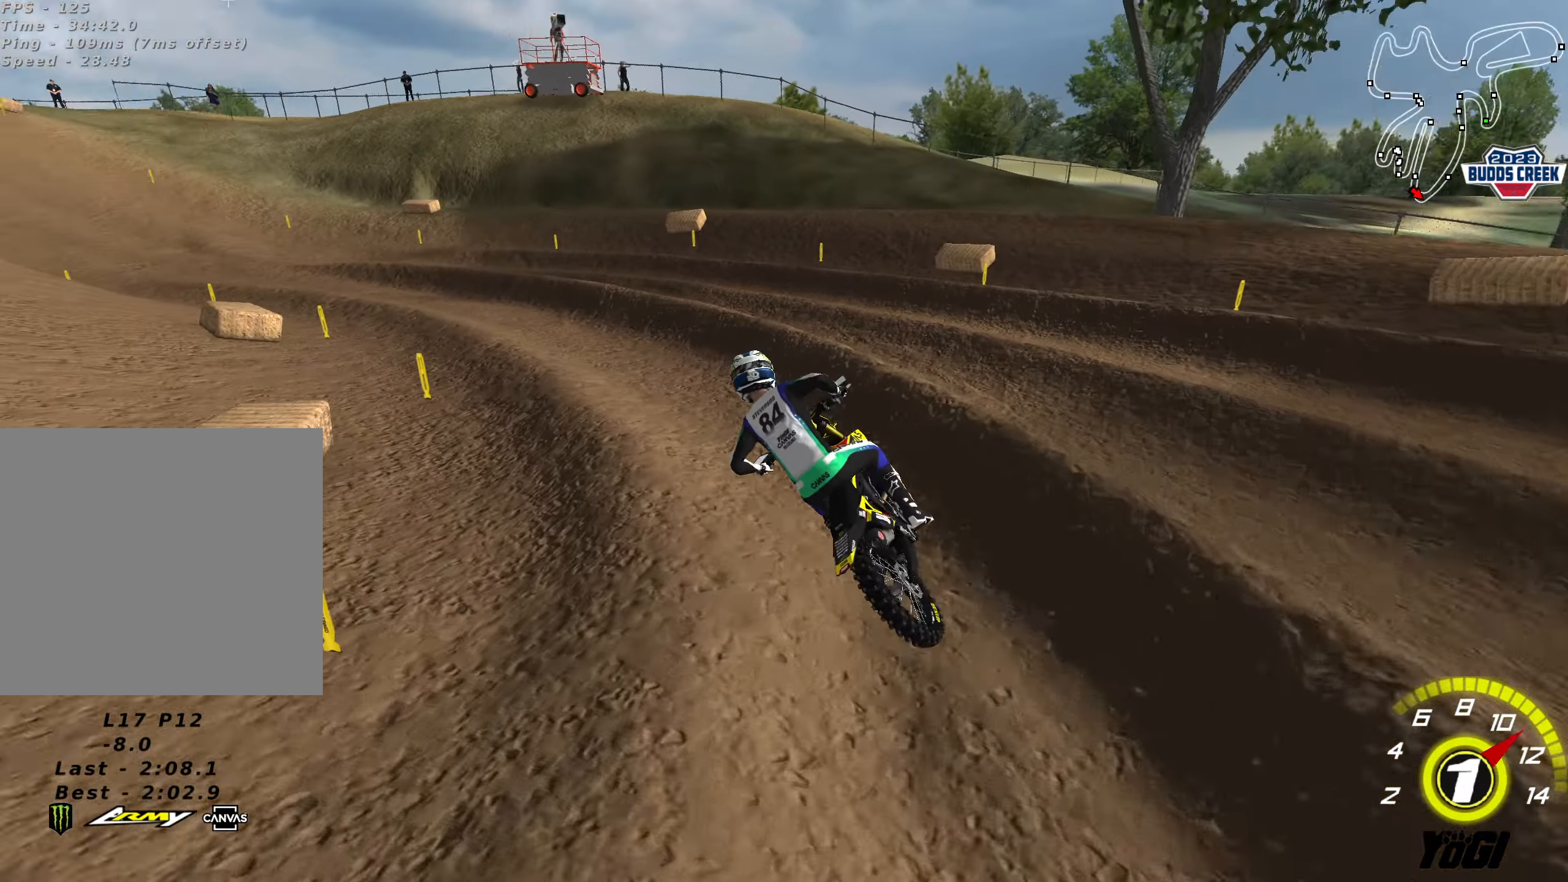
{"buttons": ["B", "R2"], "left_stick": "up", "right_stick": "center", "events": [[83, "R2", "down"], [233, "R2", "up"], [233, "left_stick", "up"], [283, "R2", "down"], [383, "B", "down"]]}
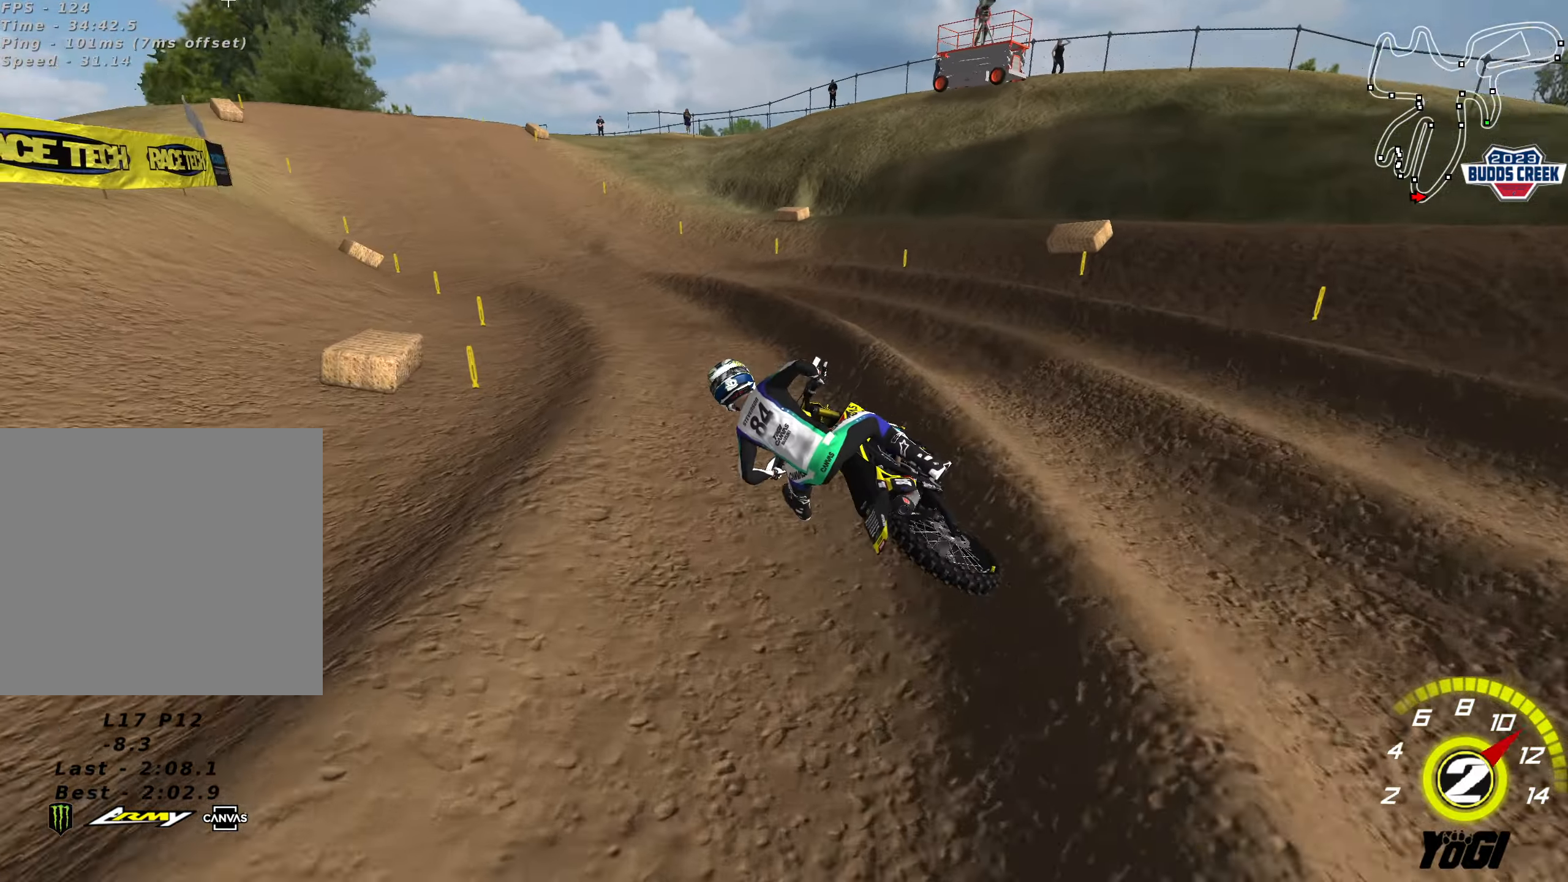
{"buttons": ["B", "R2"], "left_stick": "up", "right_stick": "center", "events": [[33, "B", "up"], [100, "left_stick", "up-right"], [283, "left_stick", "up"], [433, "B", "down"]]}
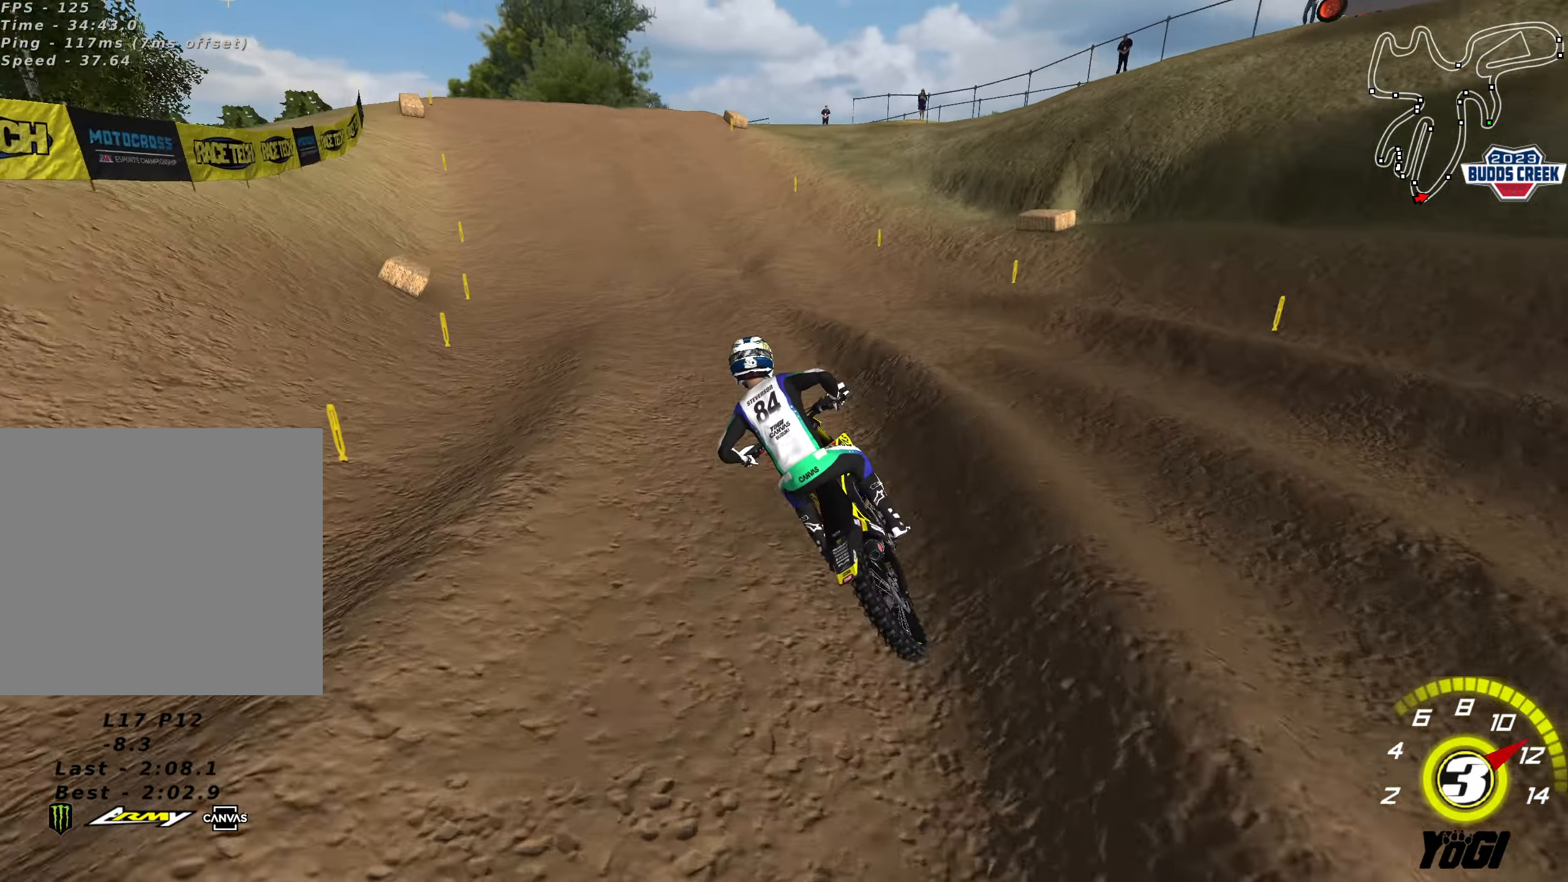
{"buttons": ["R2"], "left_stick": "up", "right_stick": "center", "events": [[67, "B", "up"]]}
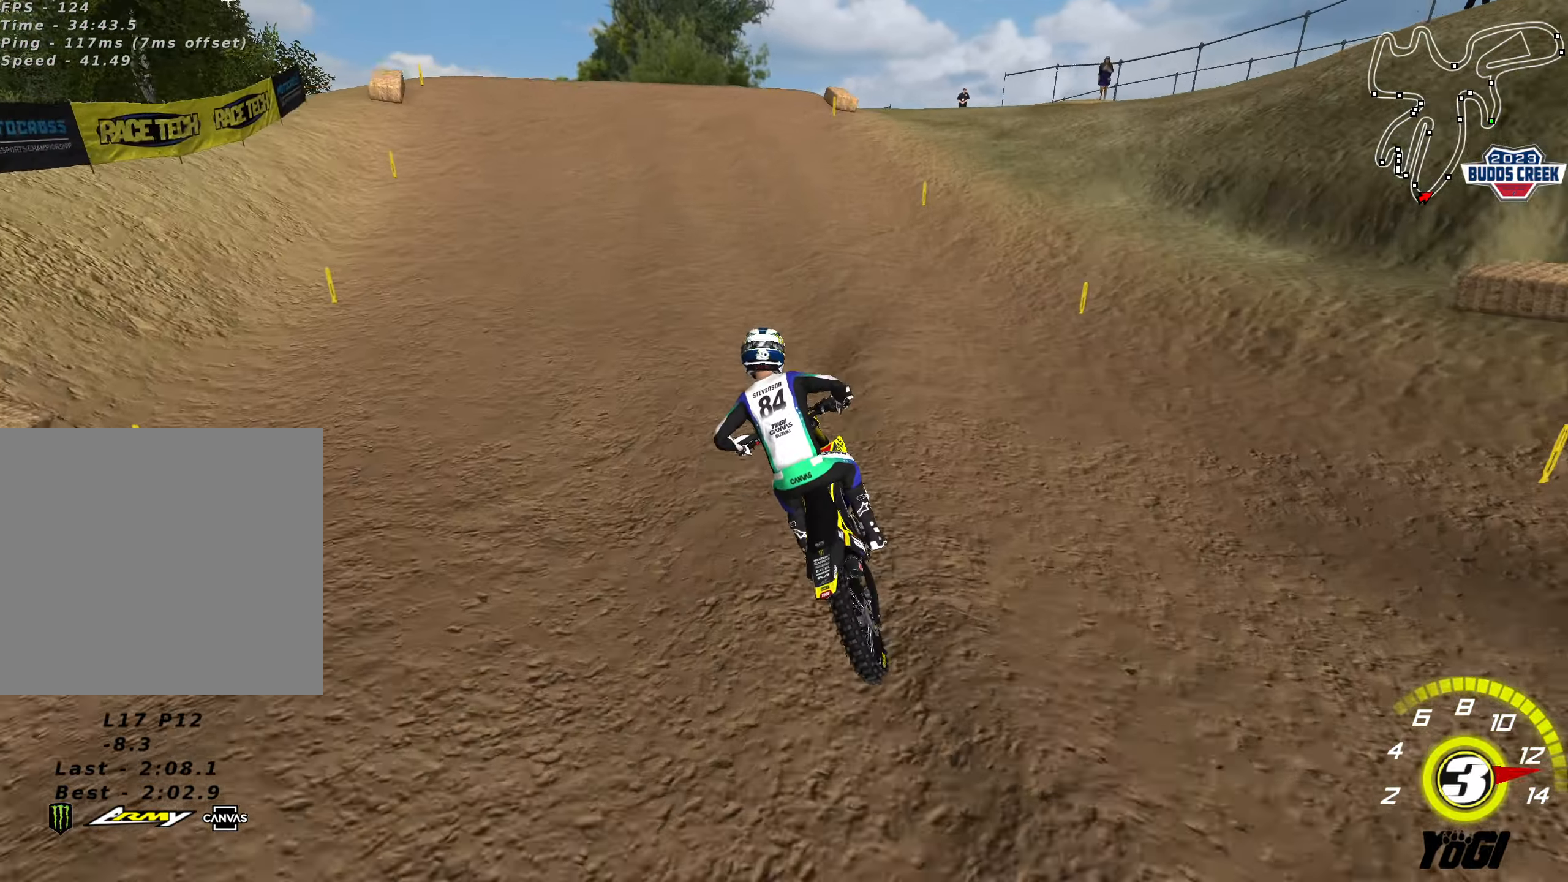
{"buttons": ["B", "R2"], "left_stick": "left", "right_stick": "center", "events": [[317, "left_stick", "center"], [467, "B", "down"], [467, "left_stick", "left"]]}
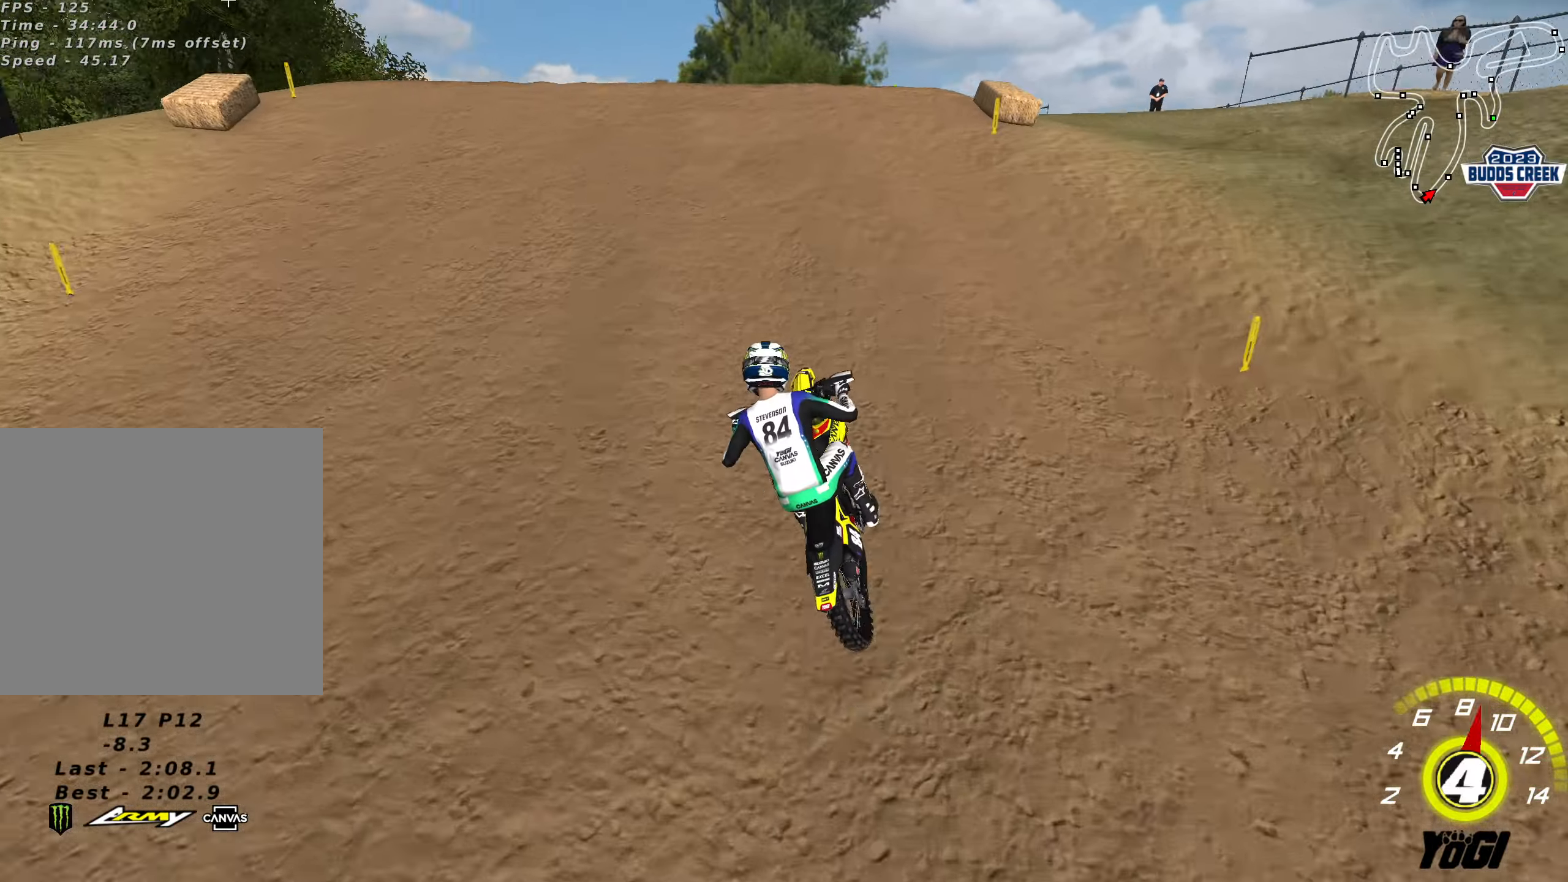
{"buttons": ["R2"], "left_stick": "down", "right_stick": "center", "events": [[33, "left_stick", "center"], [100, "B", "up"], [217, "R2", "up"], [317, "R2", "down"], [350, "left_stick", "down-left"], [467, "left_stick", "down"]]}
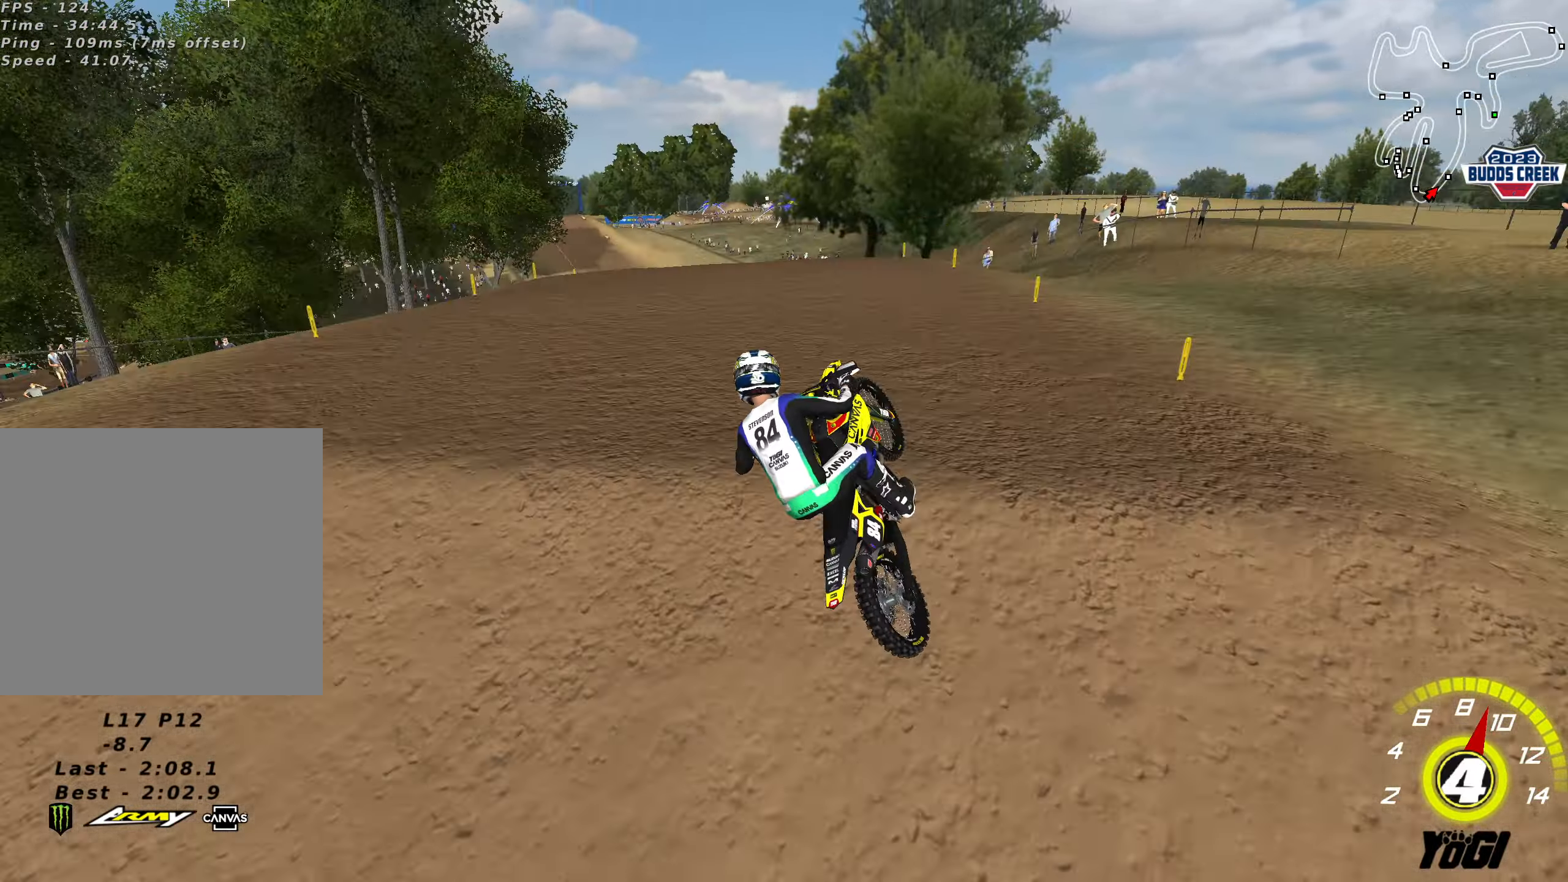
{"buttons": ["SELECT"], "left_stick": "center", "right_stick": "center", "events": [[67, "R2", "up"], [133, "R2", "down"], [267, "R2", "up"], [267, "left_stick", "center"], [283, "START", "down"], [283, "right_stick", "up-left"], [333, "right_stick", "center"], [400, "START", "up"], [433, "SELECT", "down"]]}
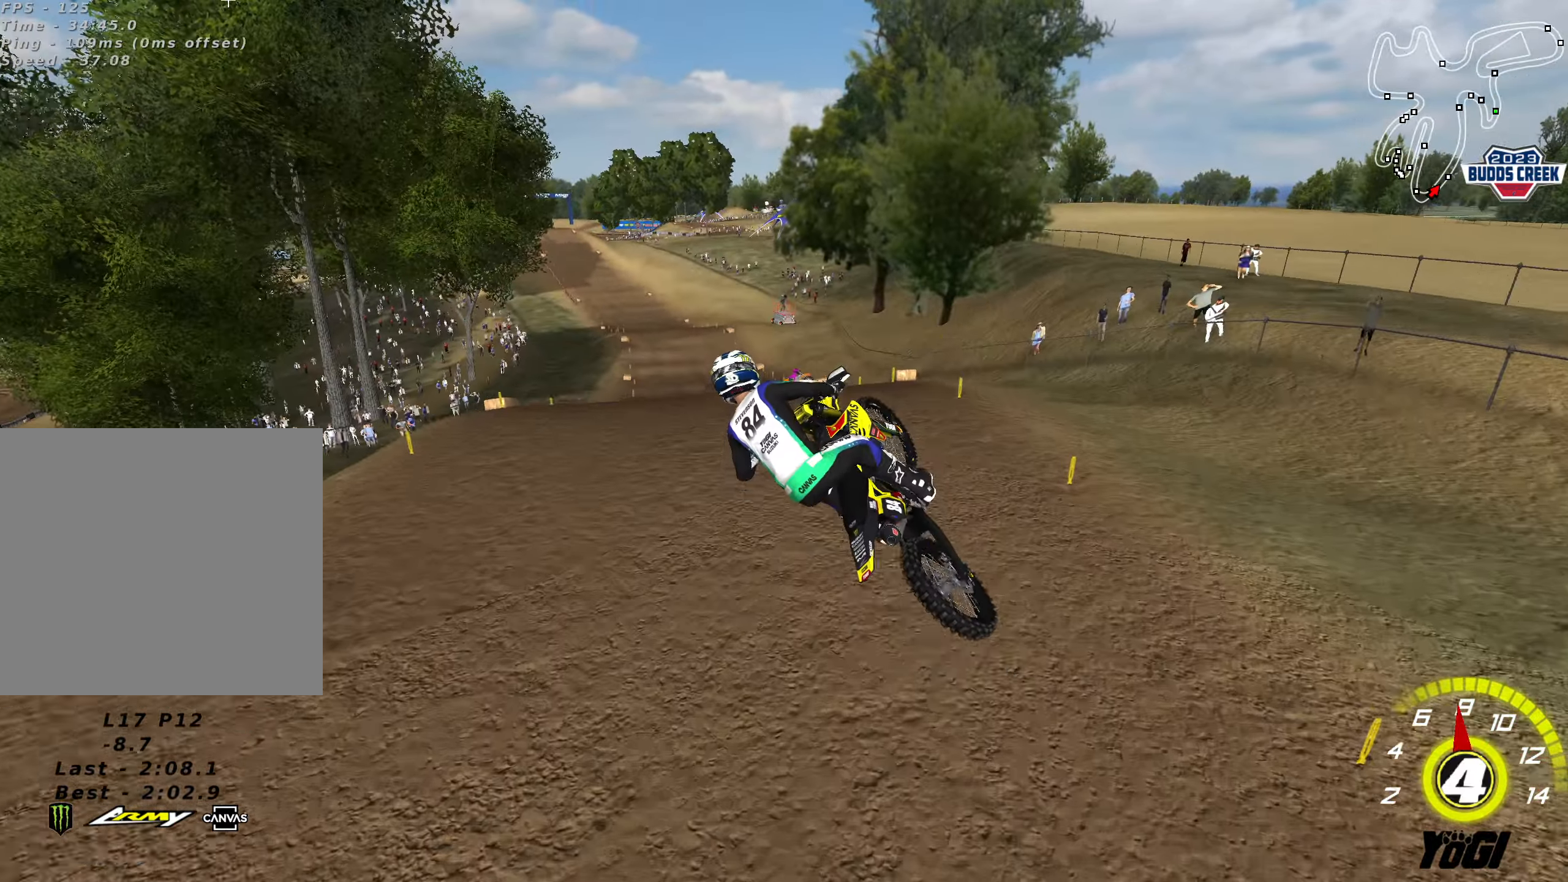
{"buttons": [], "left_stick": "center", "right_stick": "center", "events": [[33, "left_stick", "left"], [50, "SELECT", "up"], [67, "R2", "down"], [433, "left_stick", "center"], [450, "R2", "up"]]}
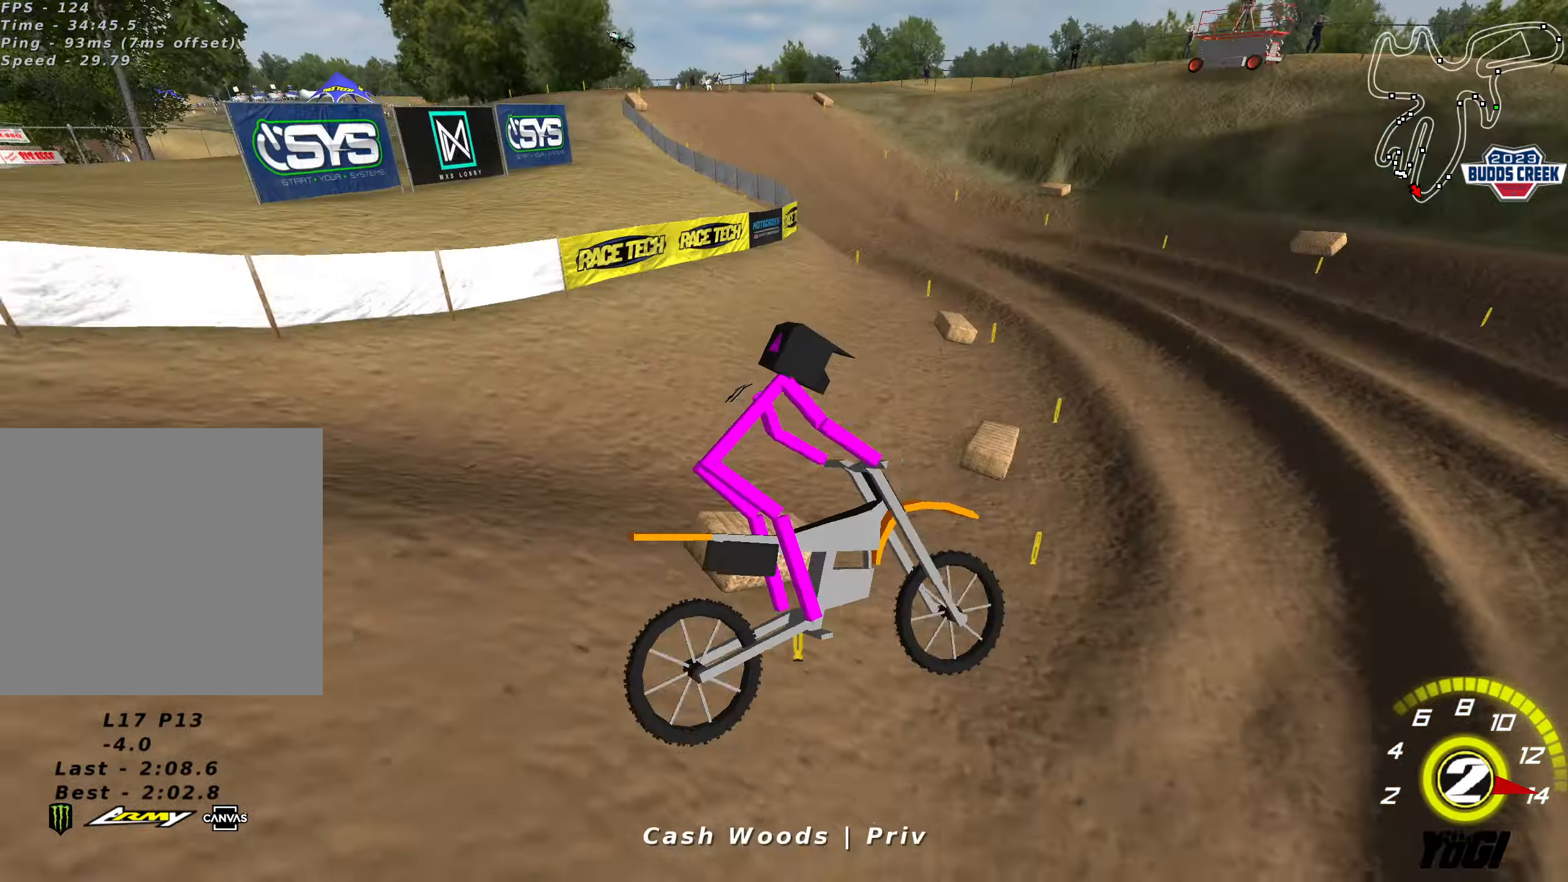
{"buttons": ["R2"], "left_stick": "up", "right_stick": "center", "events": [[17, "SELECT", "down"], [117, "SELECT", "up"], [200, "R2", "down"], [200, "START", "down"], [283, "START", "up"], [283, "left_stick", "up-right"], [433, "left_stick", "up"]]}
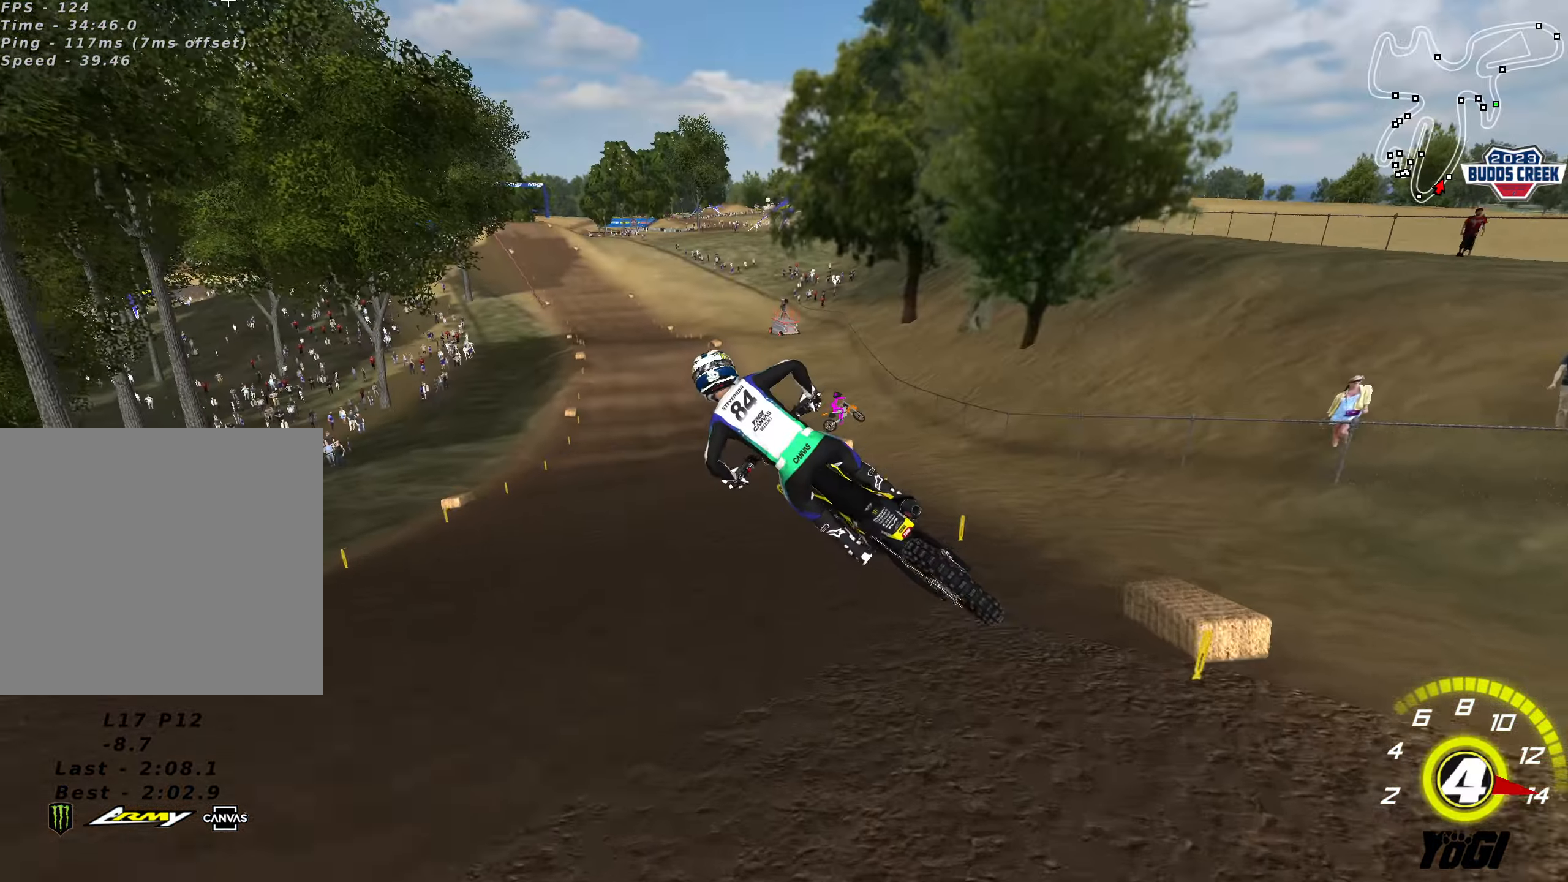
{"buttons": ["R2"], "left_stick": "right", "right_stick": "center", "events": [[384, "left_stick", "right"]]}
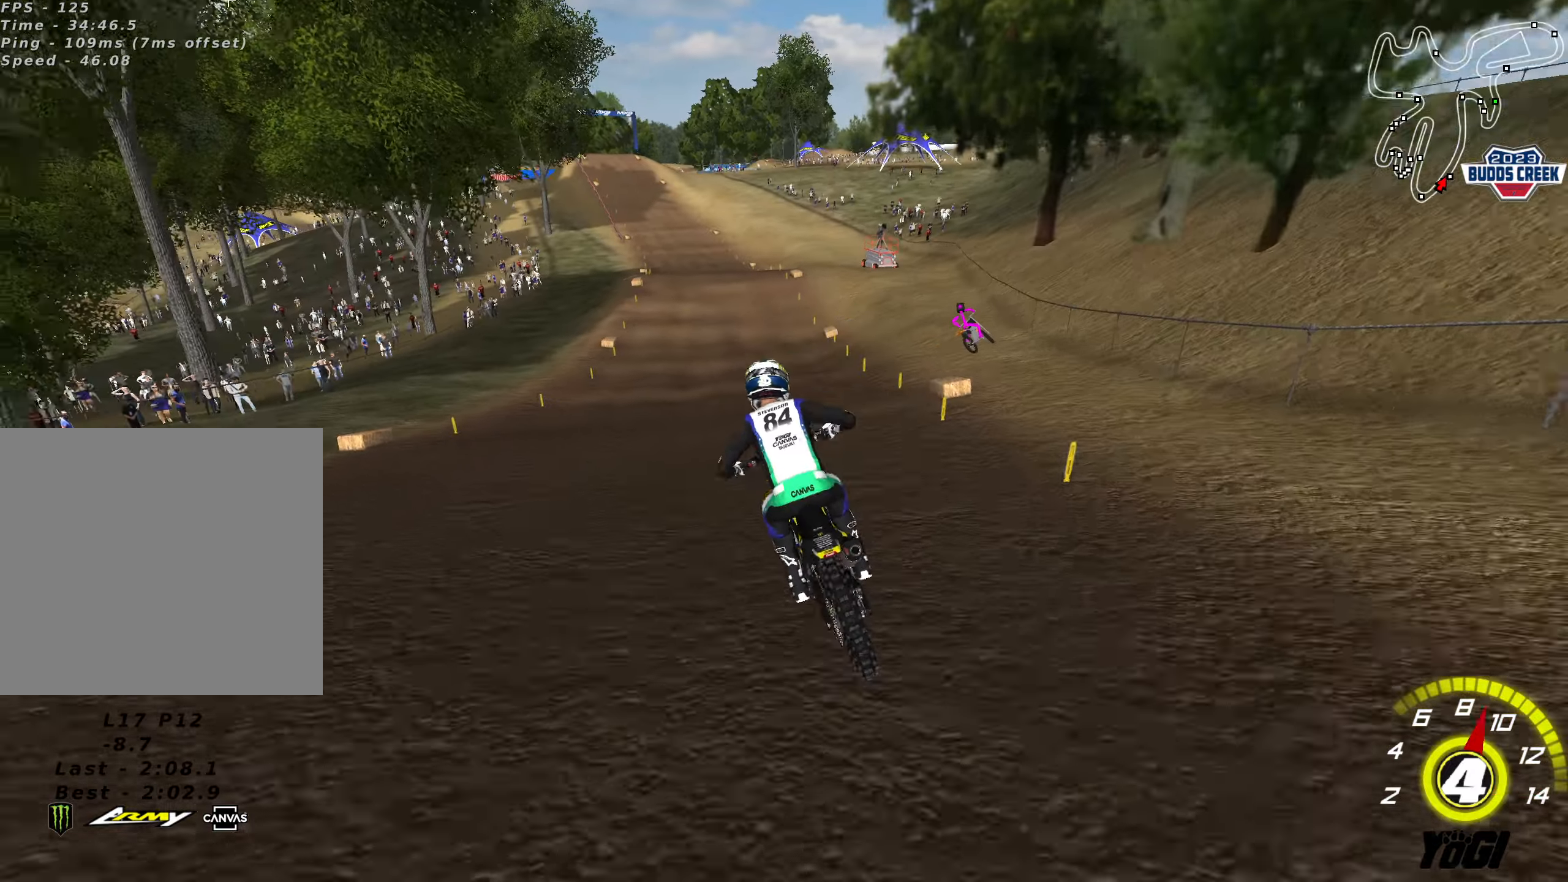
{"buttons": ["X", "R2"], "left_stick": "down-left", "right_stick": "center", "events": [[17, "left_stick", "down-right"], [100, "B", "down"], [217, "B", "up"], [300, "left_stick", "down-left"], [500, "X", "down"]]}
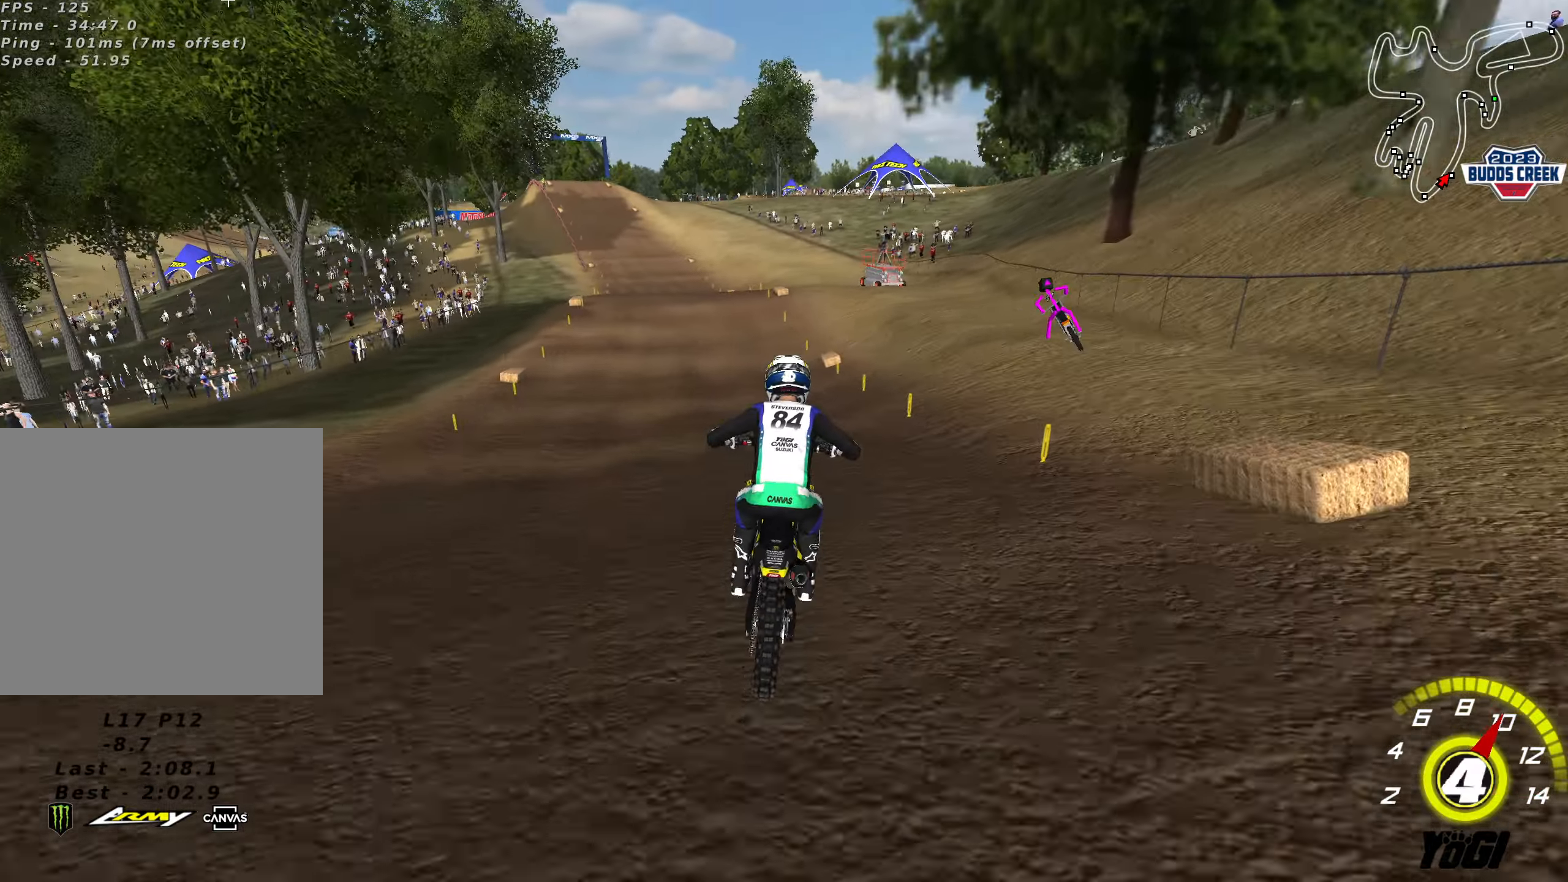
{"buttons": ["B", "R2"], "left_stick": "center", "right_stick": "center", "events": [[134, "X", "up"], [417, "B", "down"], [434, "left_stick", "center"]]}